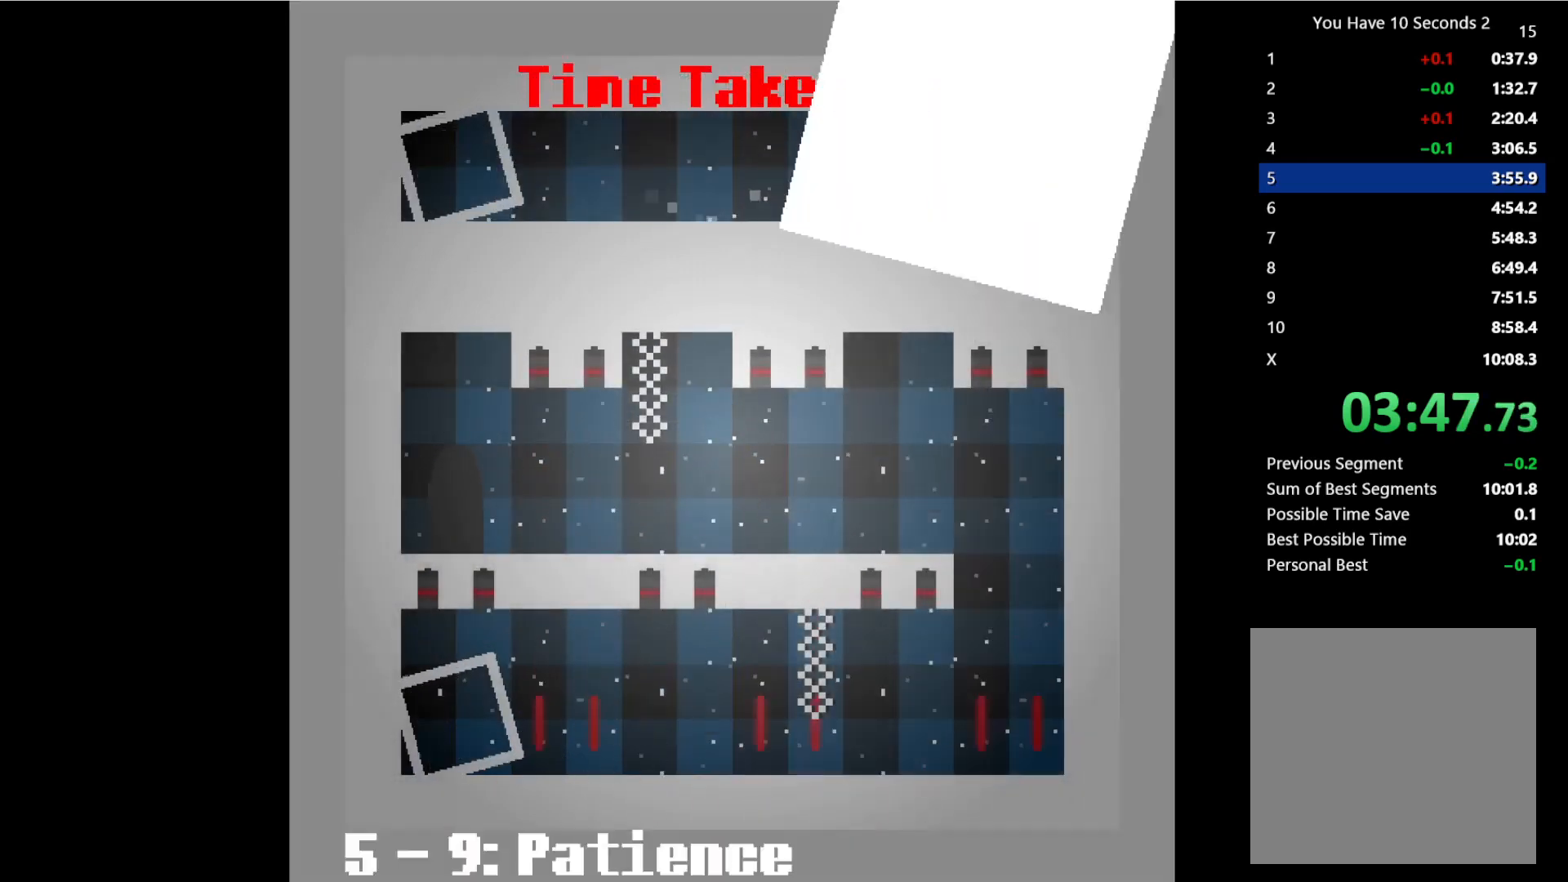
Gameplay with keyboard; each line is a JSON object with the keys held at the frame after it. "events" lists presses ("down") and releases ("up") of "comma", "down", "left", "right", "shift", "space" and "up" between this image and that frame as [ms after this image, input, new state], when the widget could be followed in between. No other keys are recorded. Mouse input is not recorded.
{"keys": ["right", "space"], "events": [[67, "space", "down"], [67, "up", "up"], [133, "space", "up"], [167, "up", "down"], [233, "space", "down"], [233, "up", "up"], [333, "space", "up"], [333, "up", "down"], [400, "up", "up"], [433, "space", "down"]]}
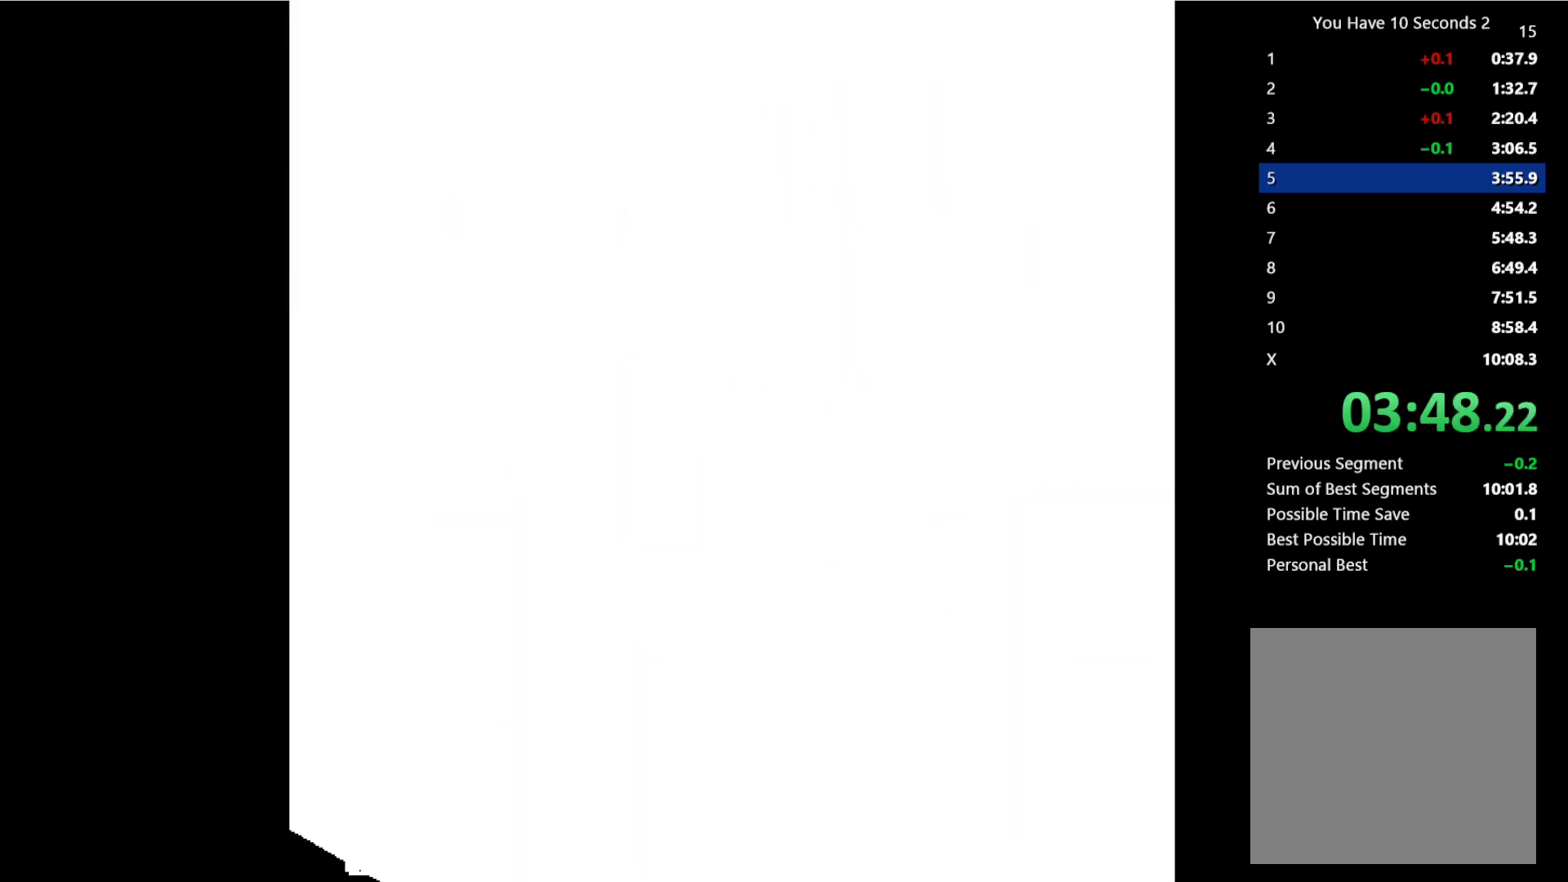
{"keys": ["right"], "events": [[33, "space", "up"], [33, "up", "down"], [100, "up", "up"], [133, "space", "down"], [200, "up", "down"], [233, "space", "up"], [267, "up", "up"], [333, "space", "down"], [367, "up", "down"], [433, "space", "up"], [433, "up", "up"]]}
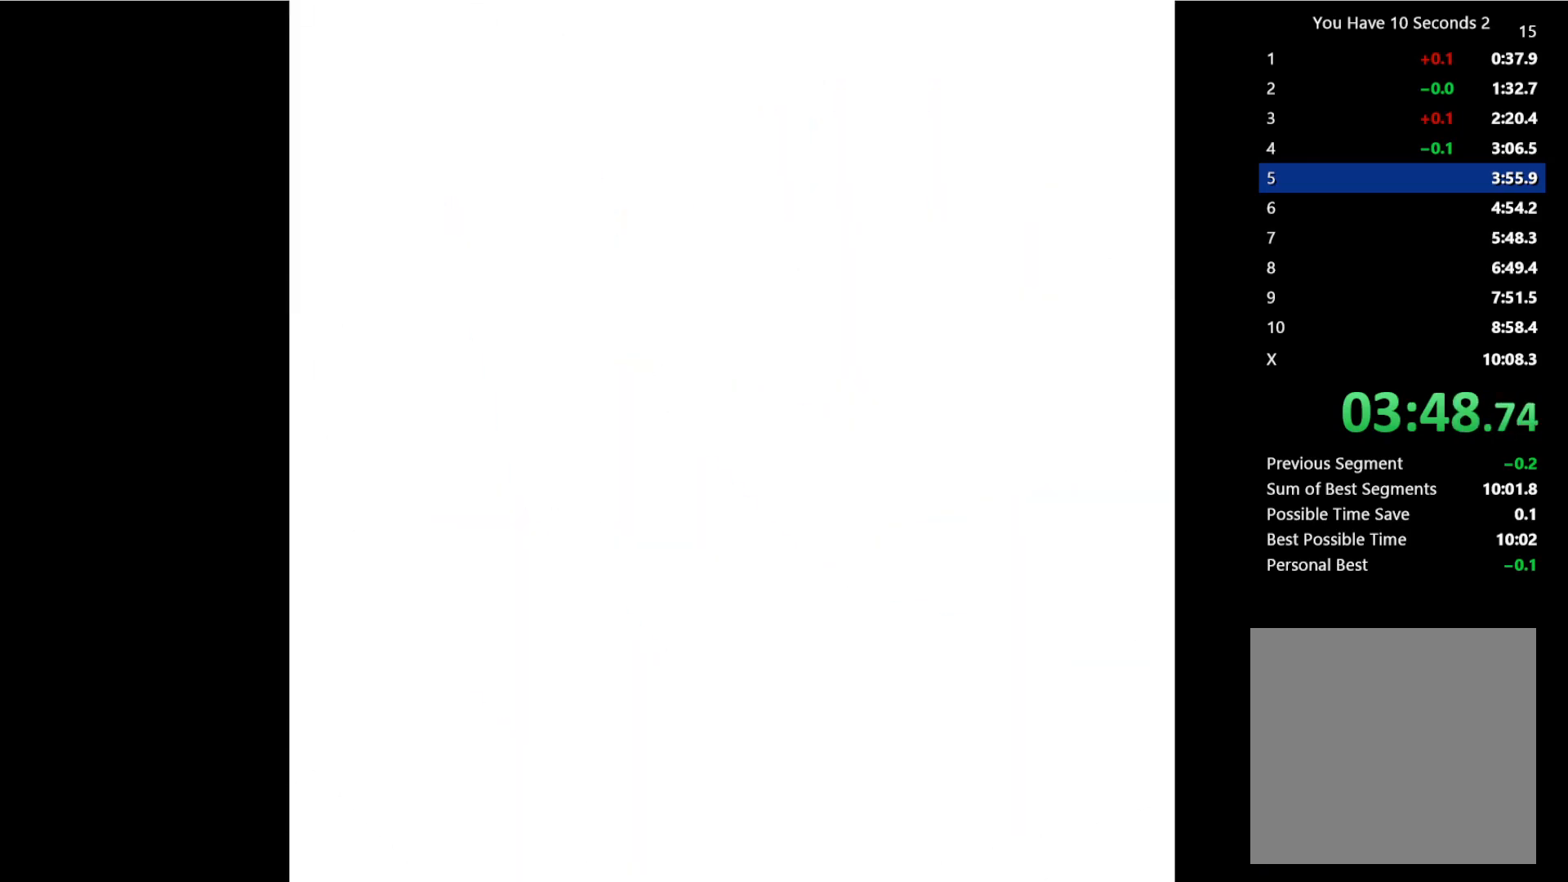
{"keys": ["right"], "events": [[33, "space", "down"], [33, "up", "down"], [100, "up", "up"], [133, "space", "up"], [200, "up", "down"], [233, "space", "down"], [267, "up", "up"], [333, "space", "up"], [400, "up", "down"], [433, "space", "down"], [433, "up", "up"], [500, "space", "up"]]}
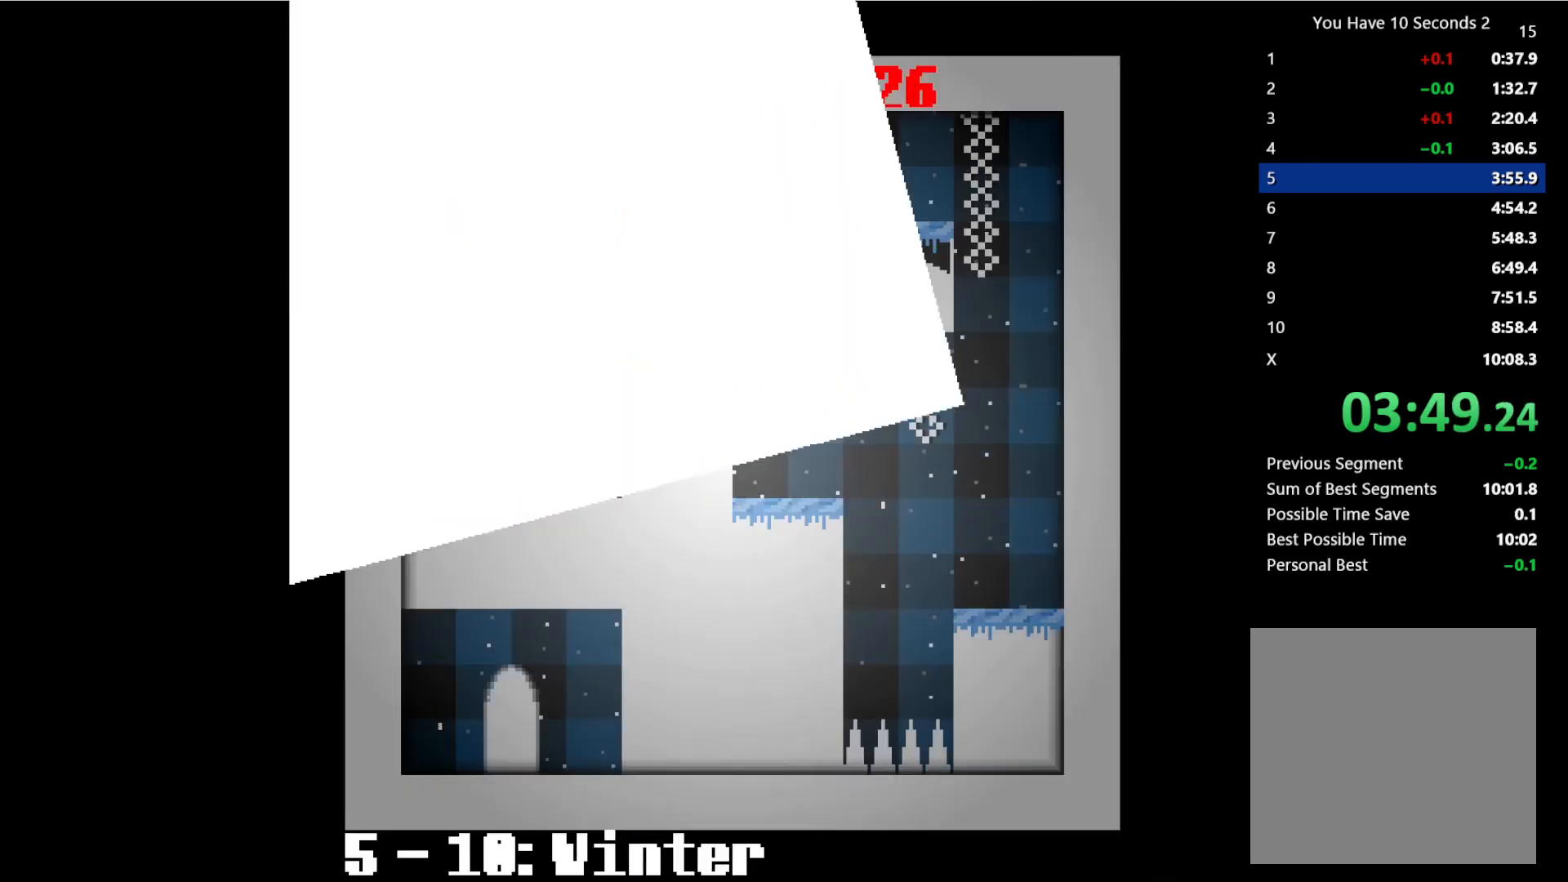
{"keys": ["right"], "events": [[67, "up", "down"], [100, "up", "up"], [133, "space", "down"], [200, "space", "up"], [233, "up", "down"], [300, "space", "down"], [300, "up", "up"], [400, "space", "up"], [400, "up", "down"], [500, "up", "up"]]}
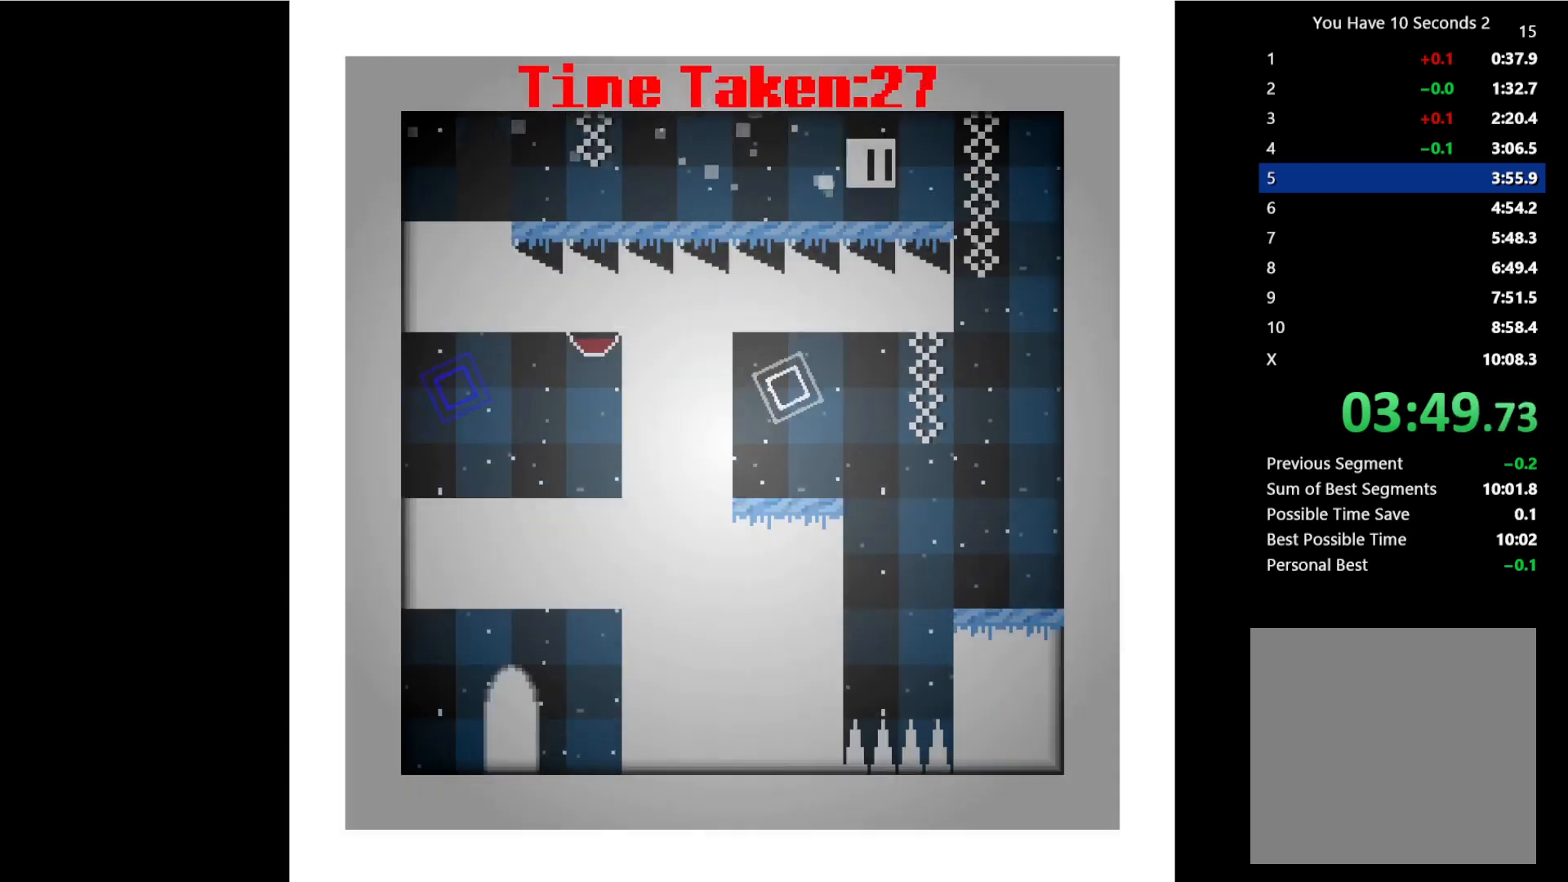
{"keys": ["left"], "events": [[33, "space", "down"], [100, "space", "up"], [133, "up", "down"], [200, "space", "down"], [333, "space", "up"], [333, "up", "up"], [400, "left", "down"], [433, "right", "up"]]}
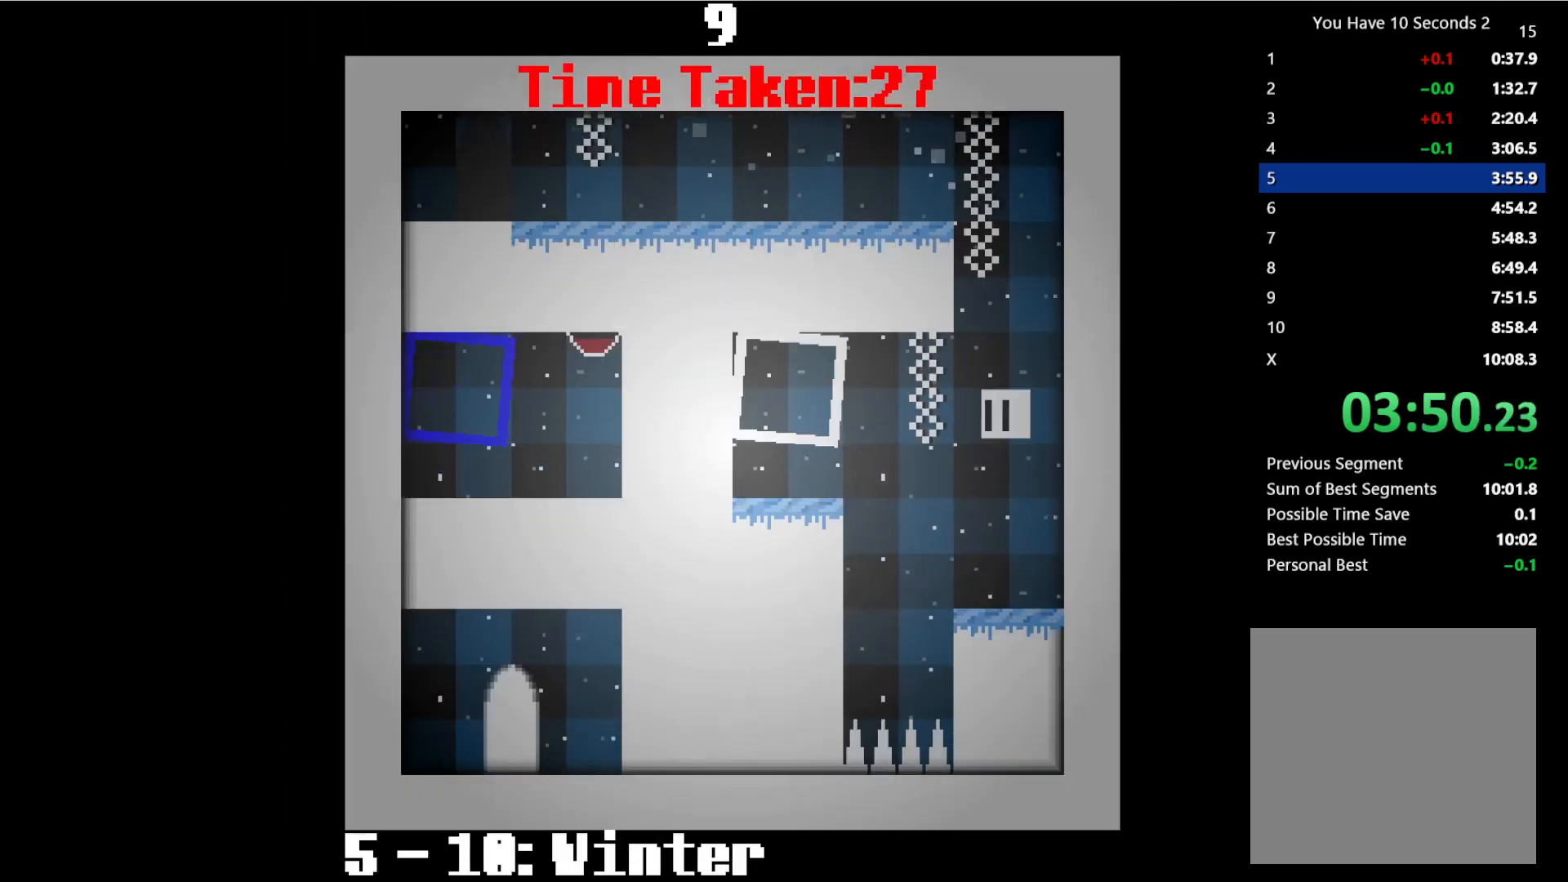
{"keys": ["right"], "events": [[167, "space", "down"], [300, "space", "up"], [333, "right", "down"], [367, "left", "up"]]}
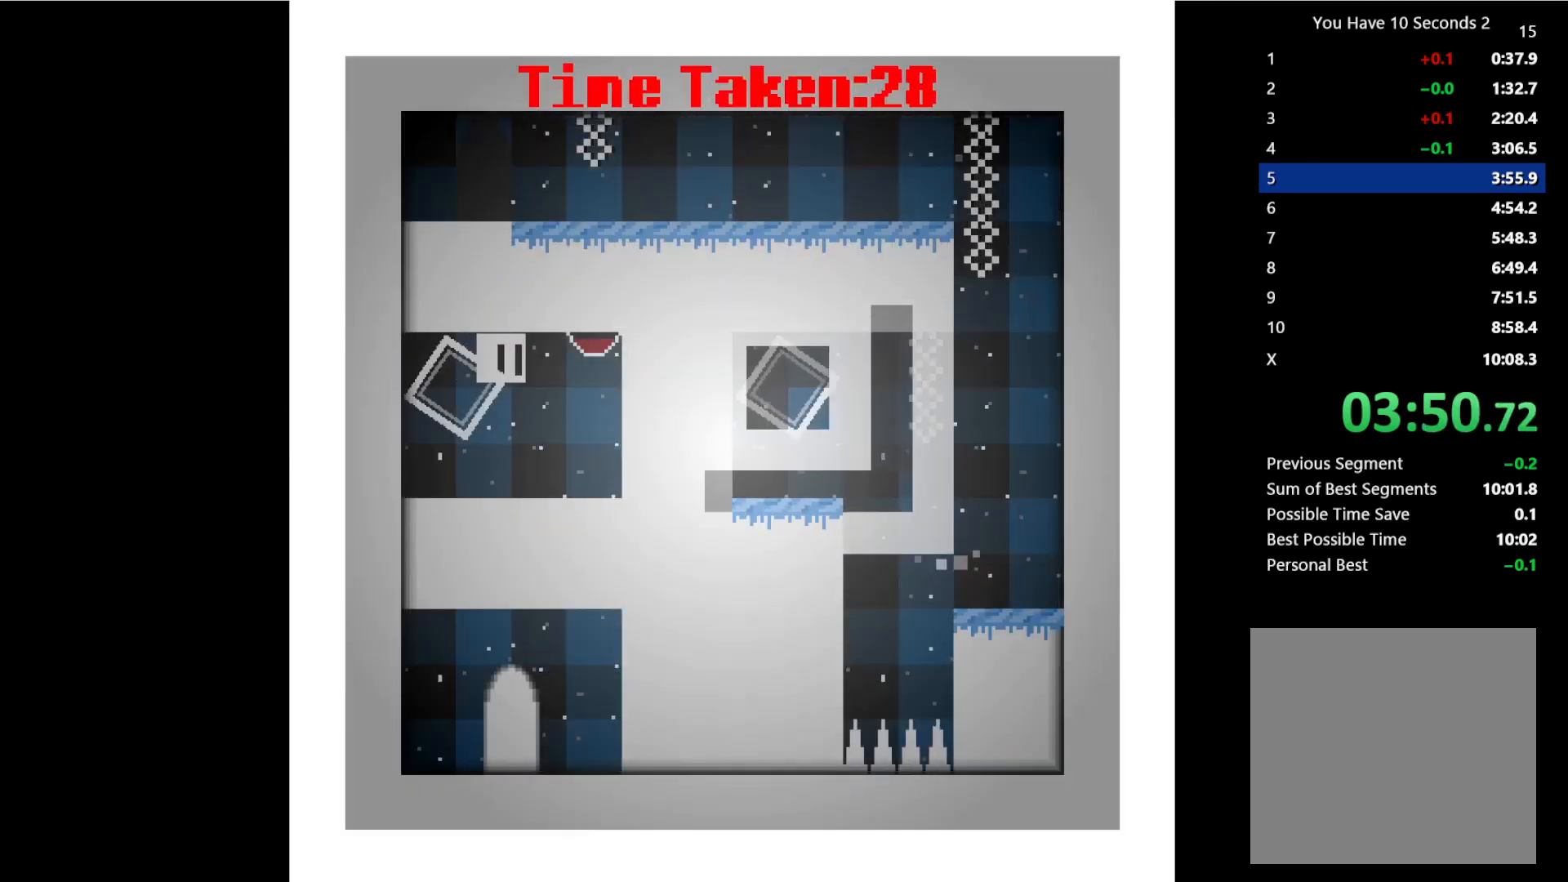
{"keys": ["space"], "events": [[200, "left", "down"], [233, "right", "up"], [400, "left", "up"], [467, "space", "down"]]}
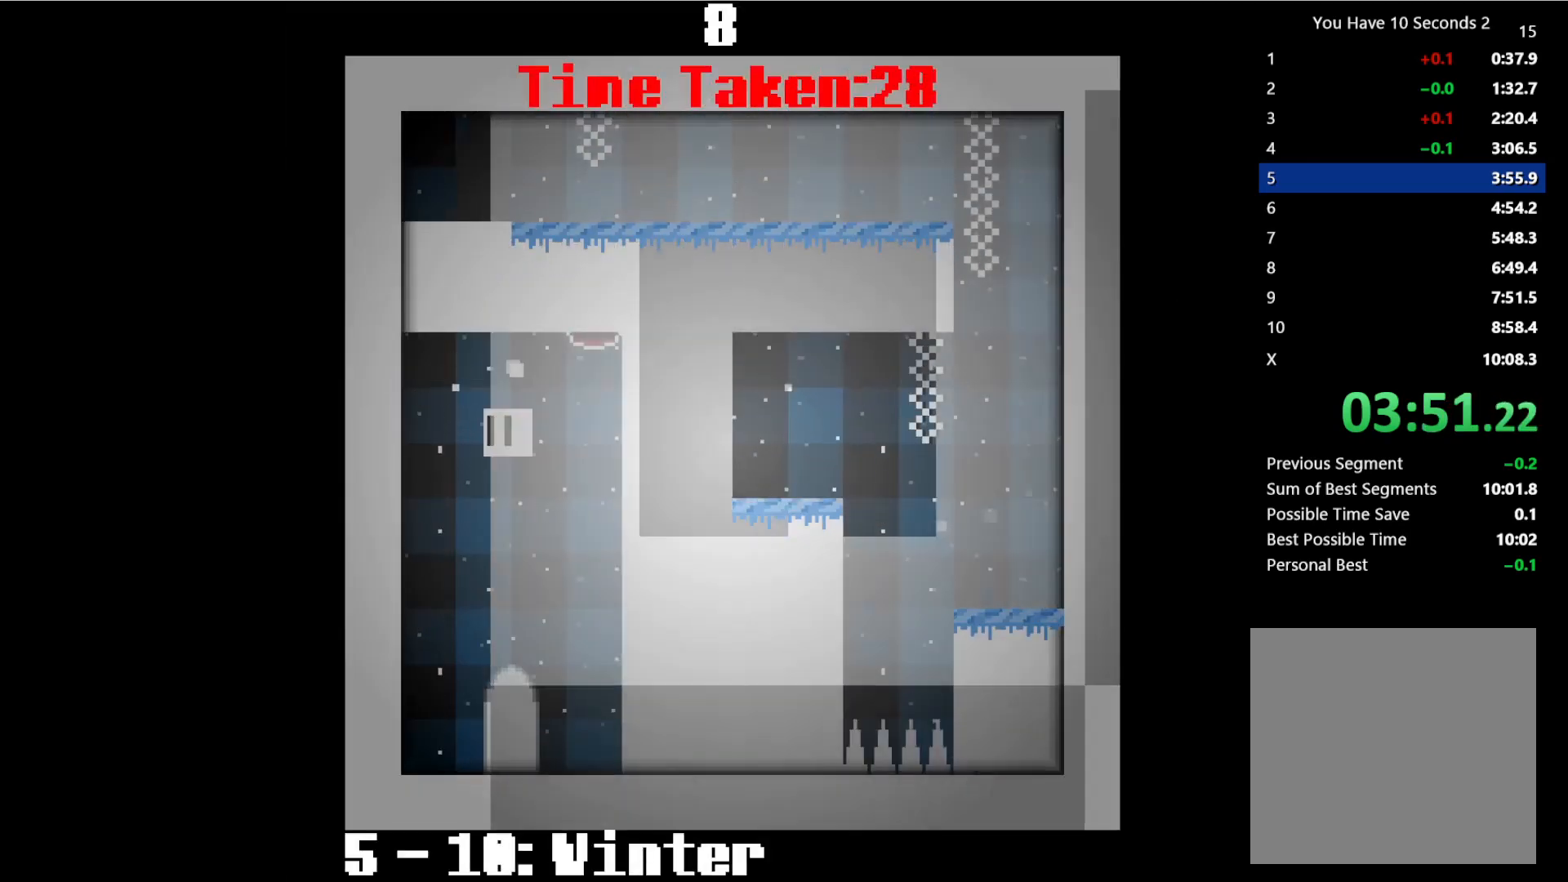
{"keys": ["right"], "events": [[67, "up", "down"], [167, "space", "up"], [300, "right", "down"], [300, "up", "up"]]}
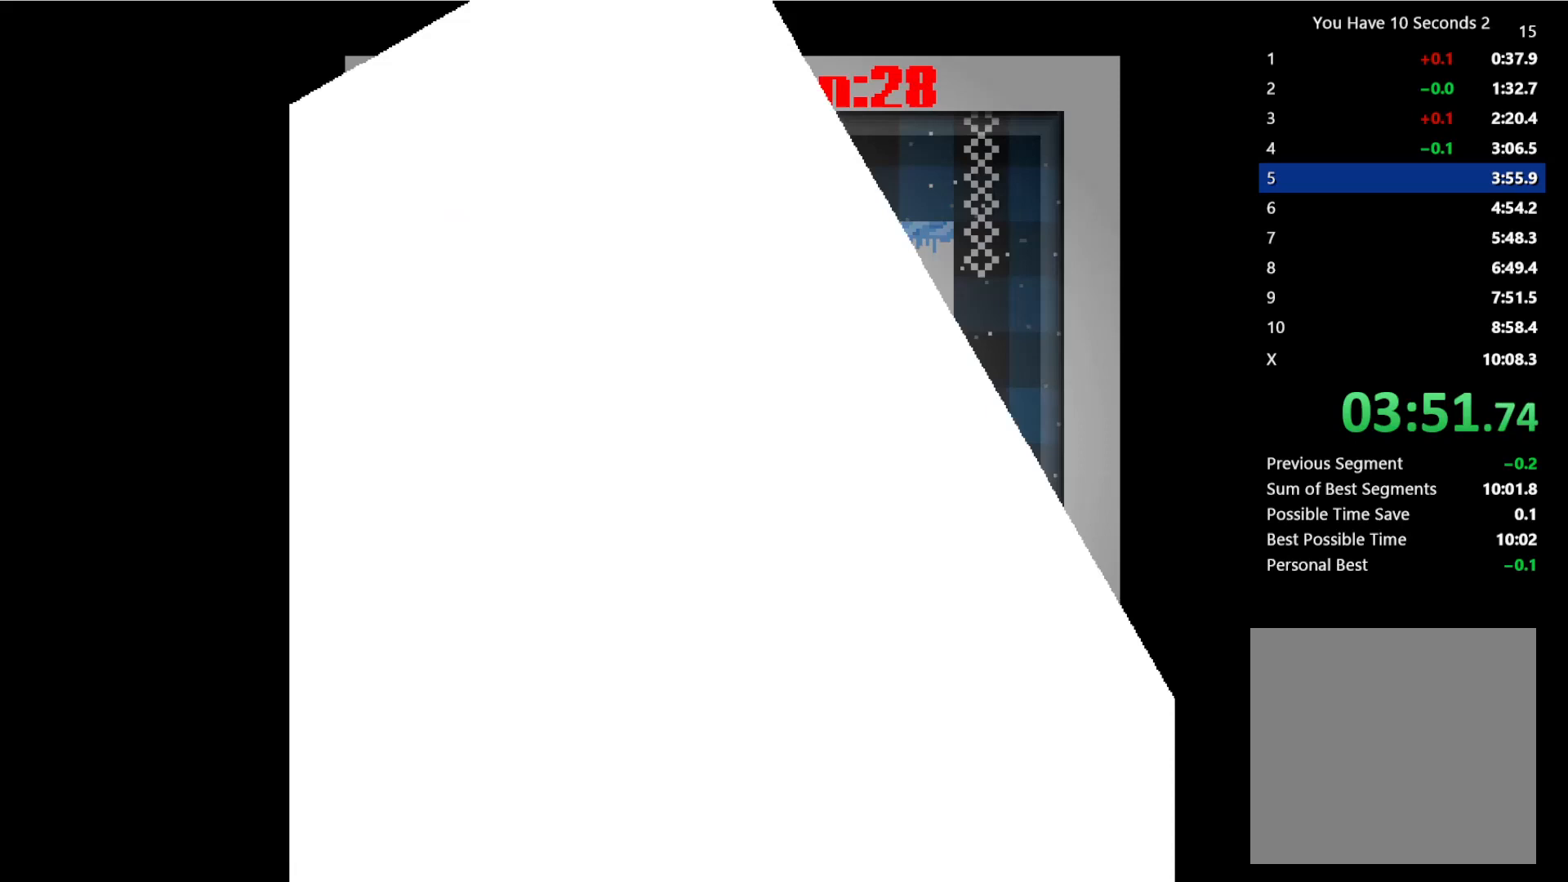
{"keys": ["right"], "events": []}
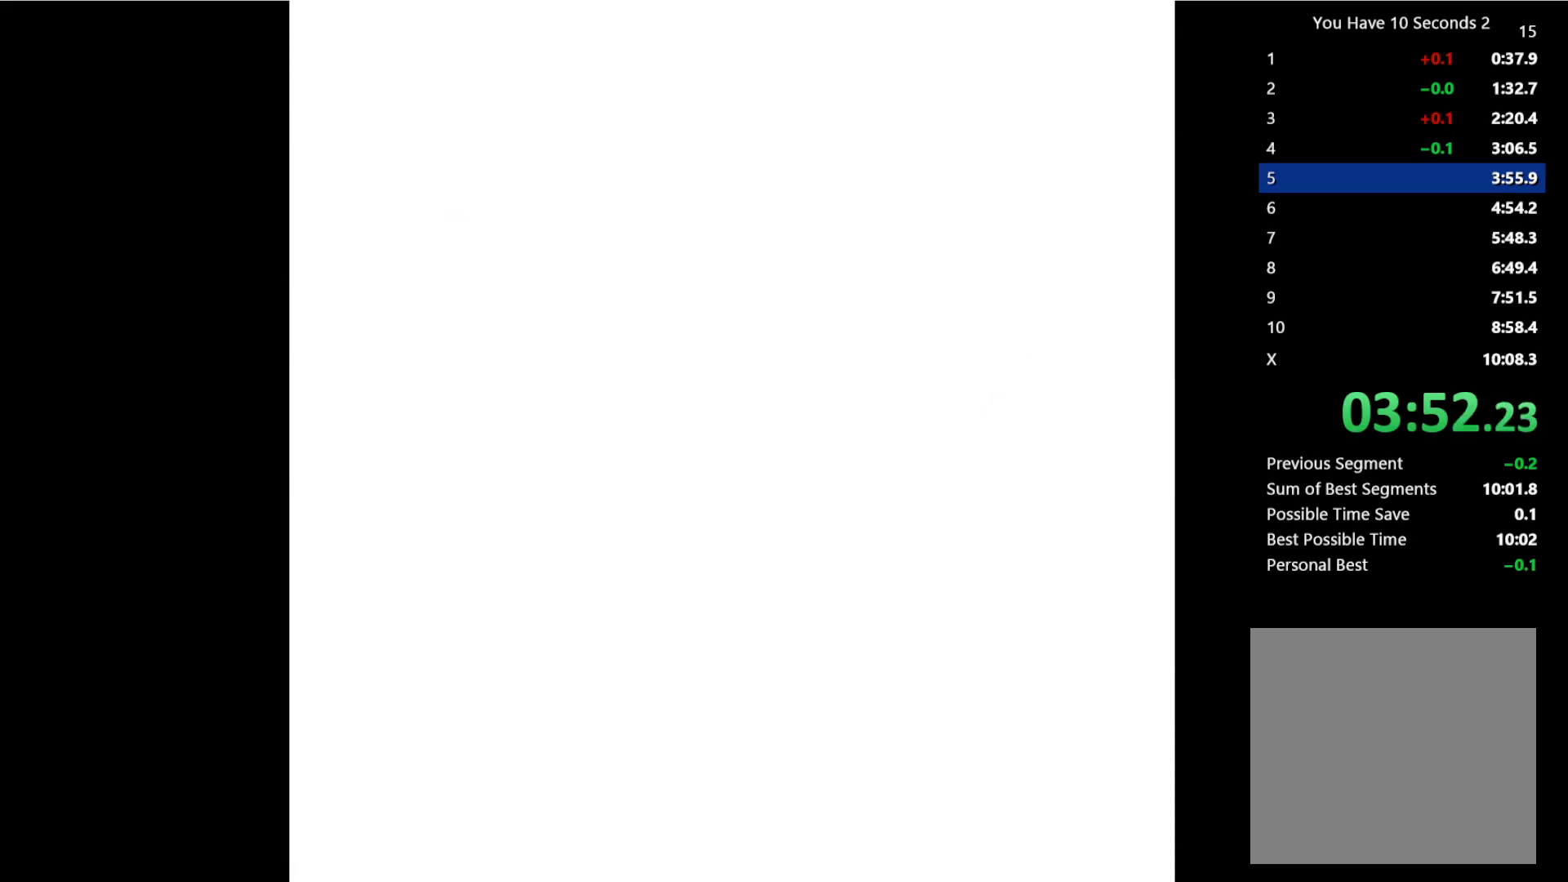
{"keys": ["right"], "events": []}
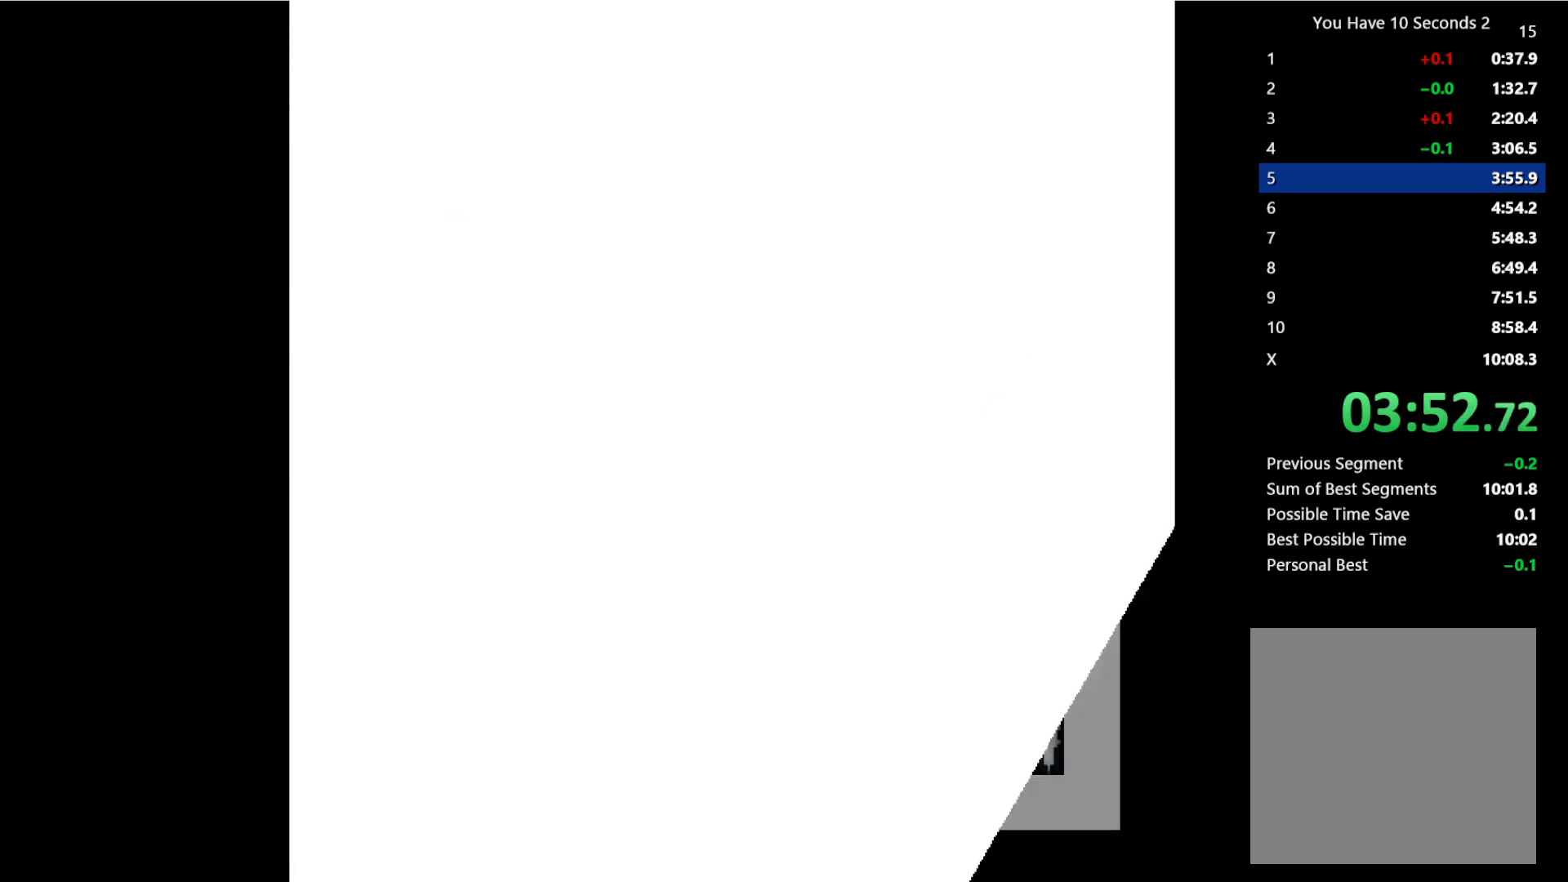
{"keys": ["right"], "events": []}
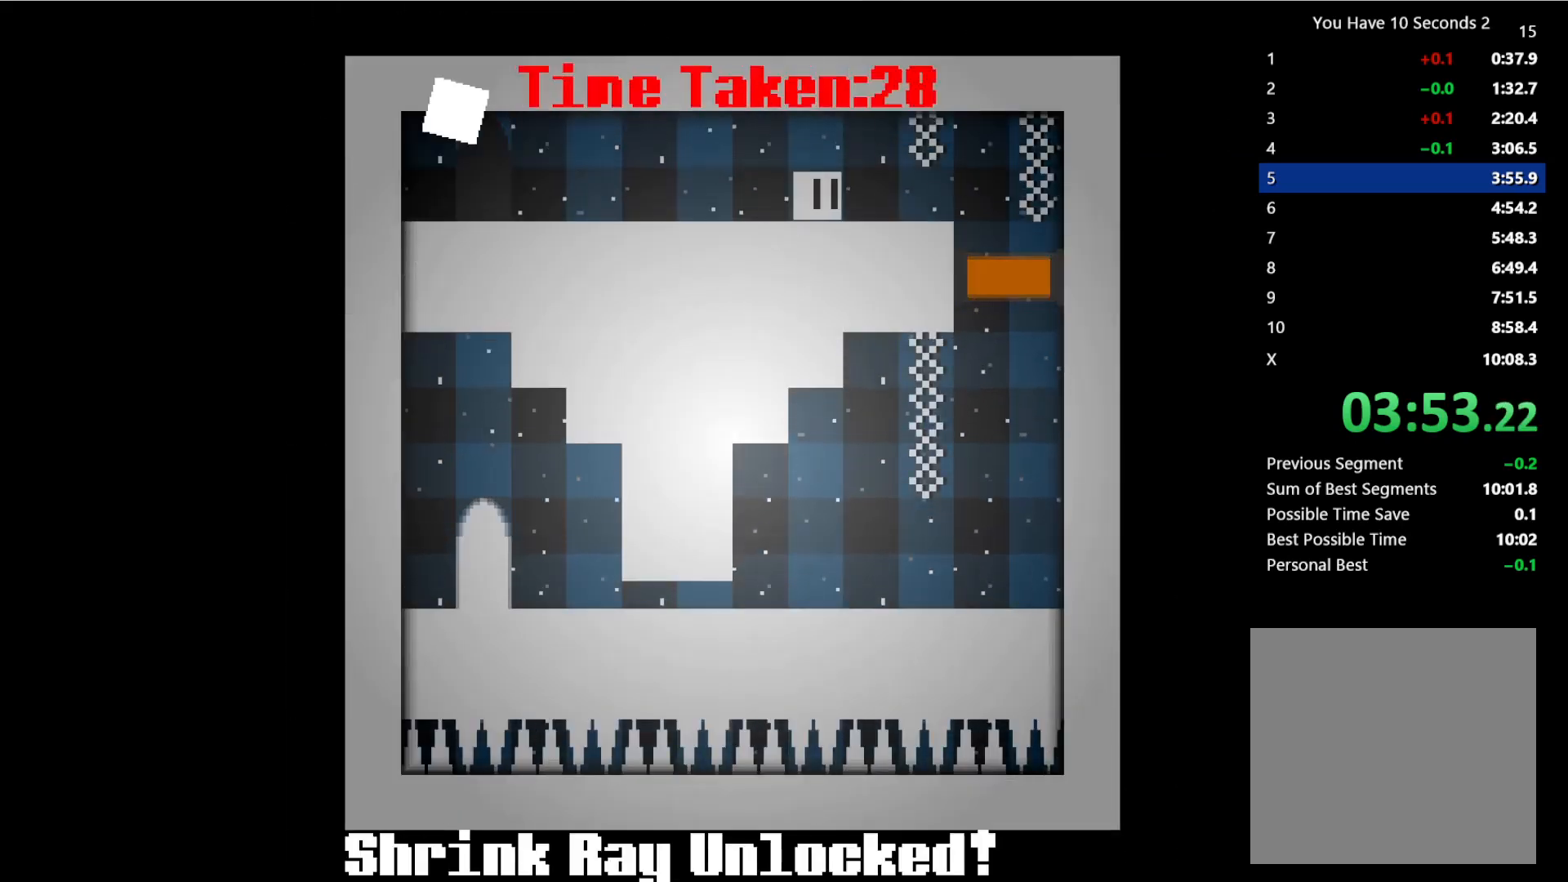
{"keys": ["left"], "events": [[467, "left", "down"], [500, "right", "up"]]}
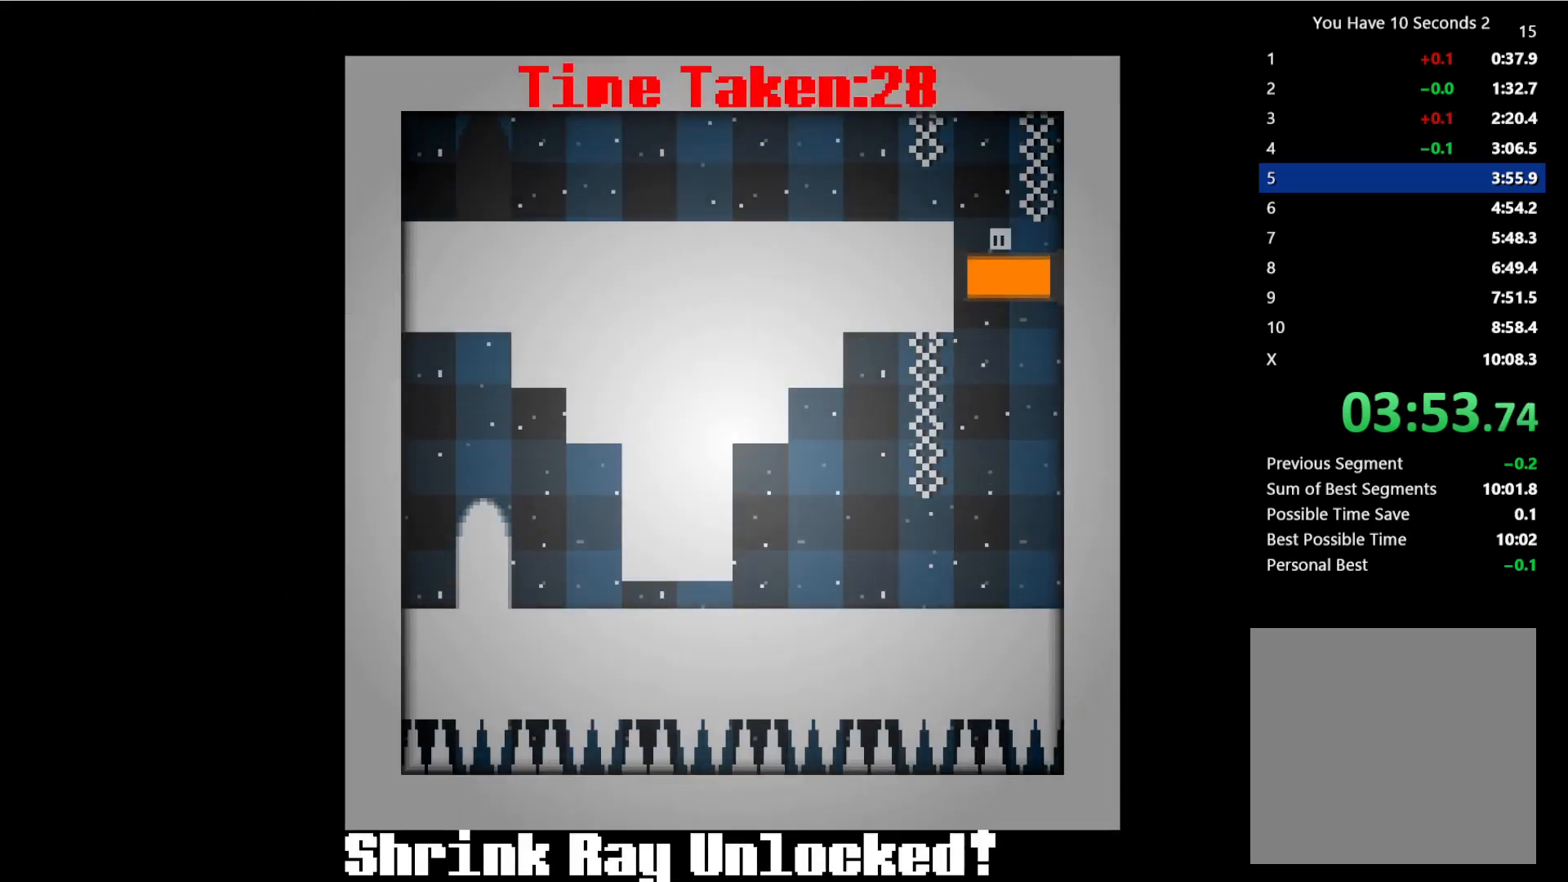
{"keys": ["left"], "events": []}
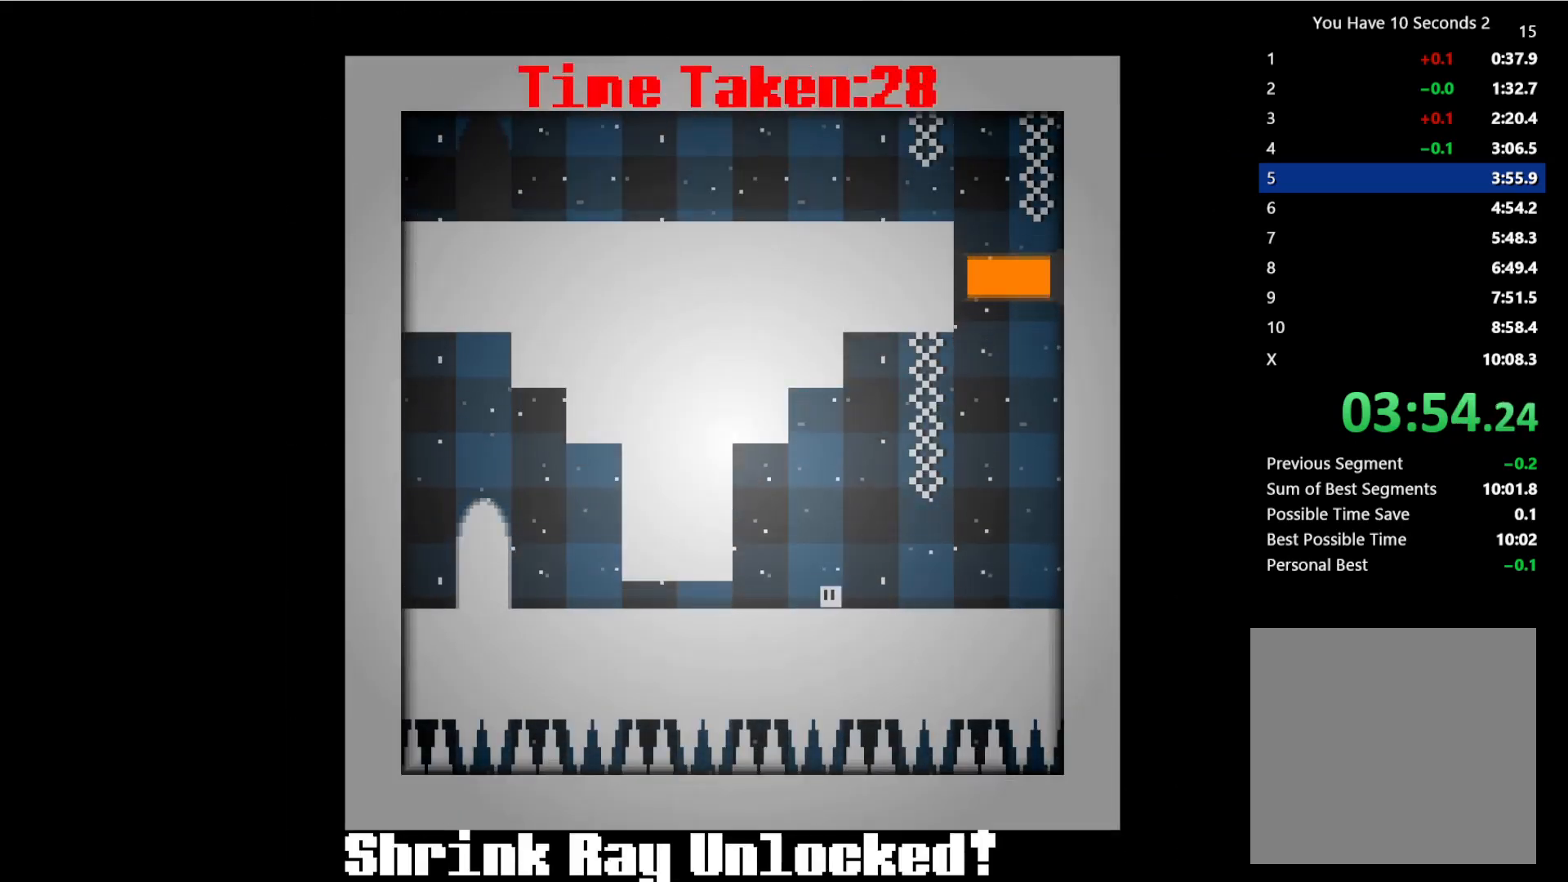
{"keys": ["left"], "events": [[300, "space", "down"], [400, "space", "up"]]}
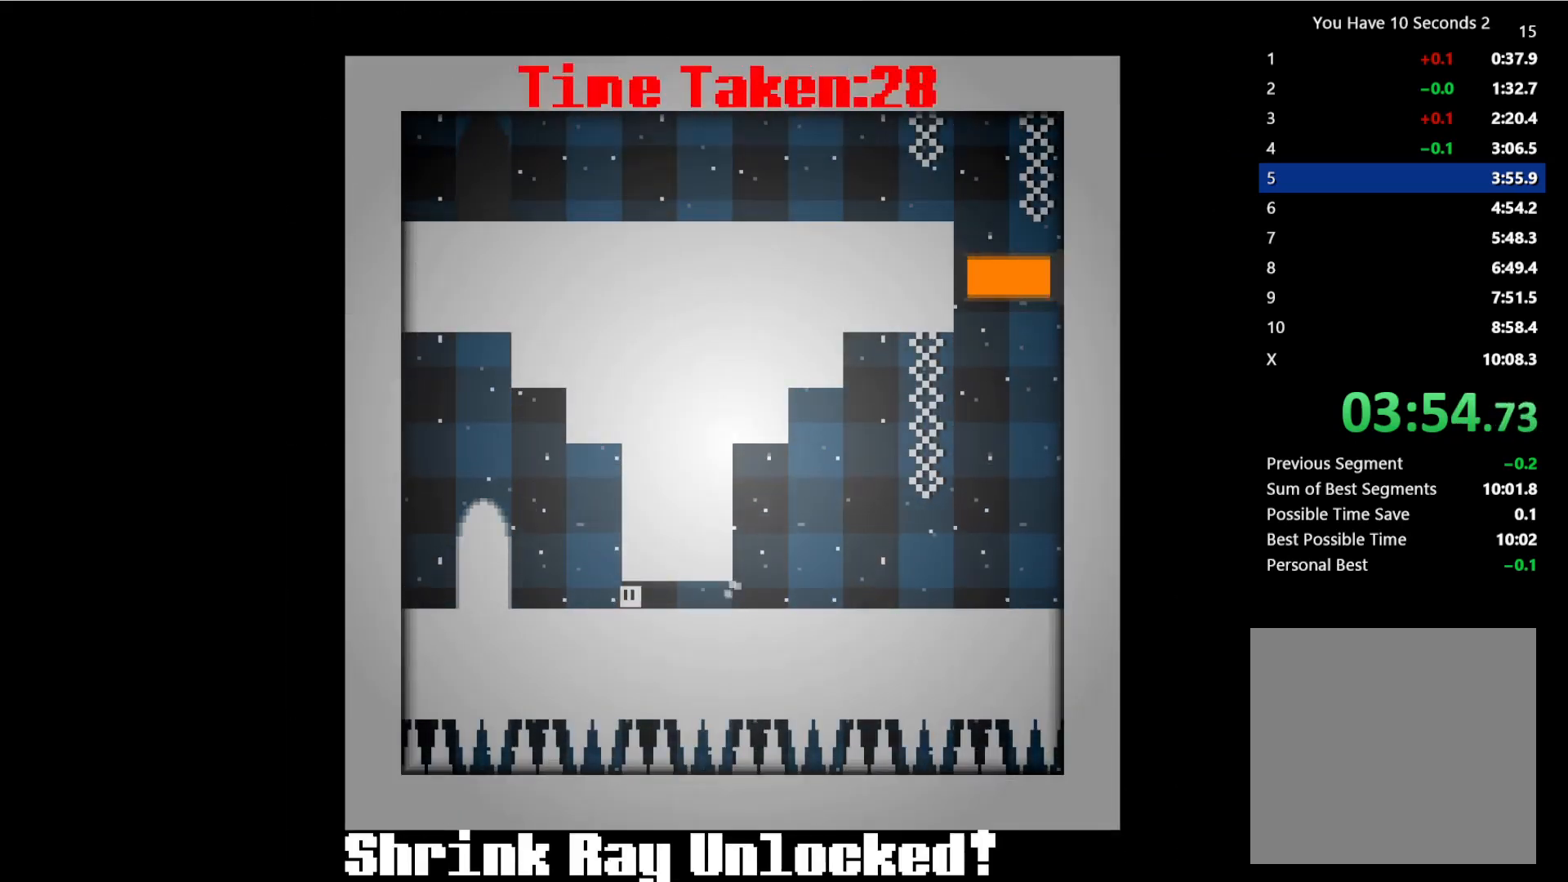
{"keys": ["left"], "events": []}
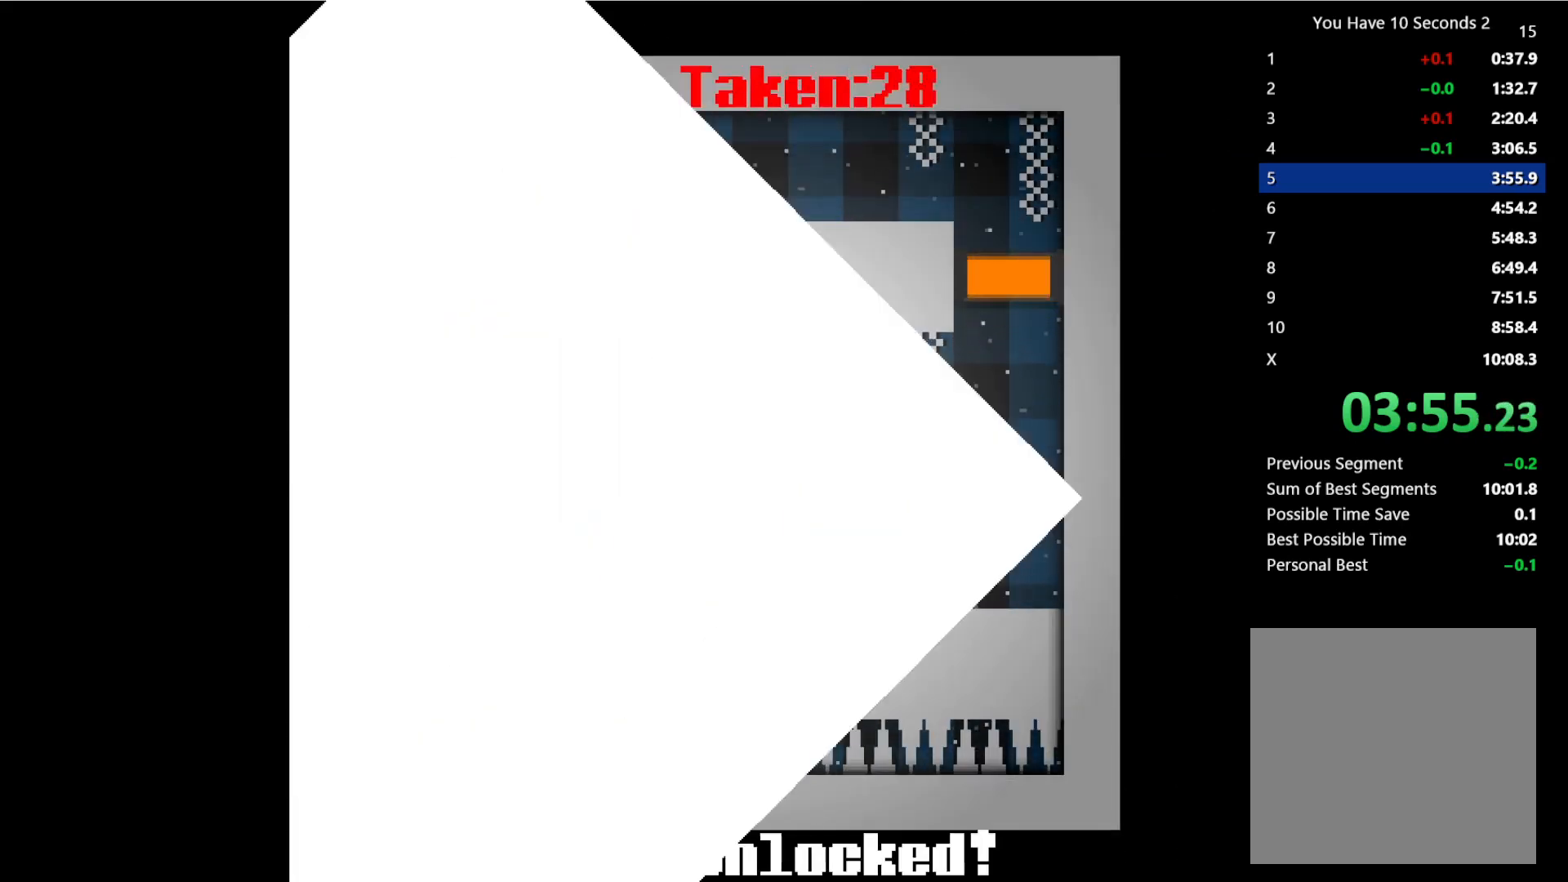
{"keys": ["right"], "events": [[100, "left", "up"], [100, "right", "down"]]}
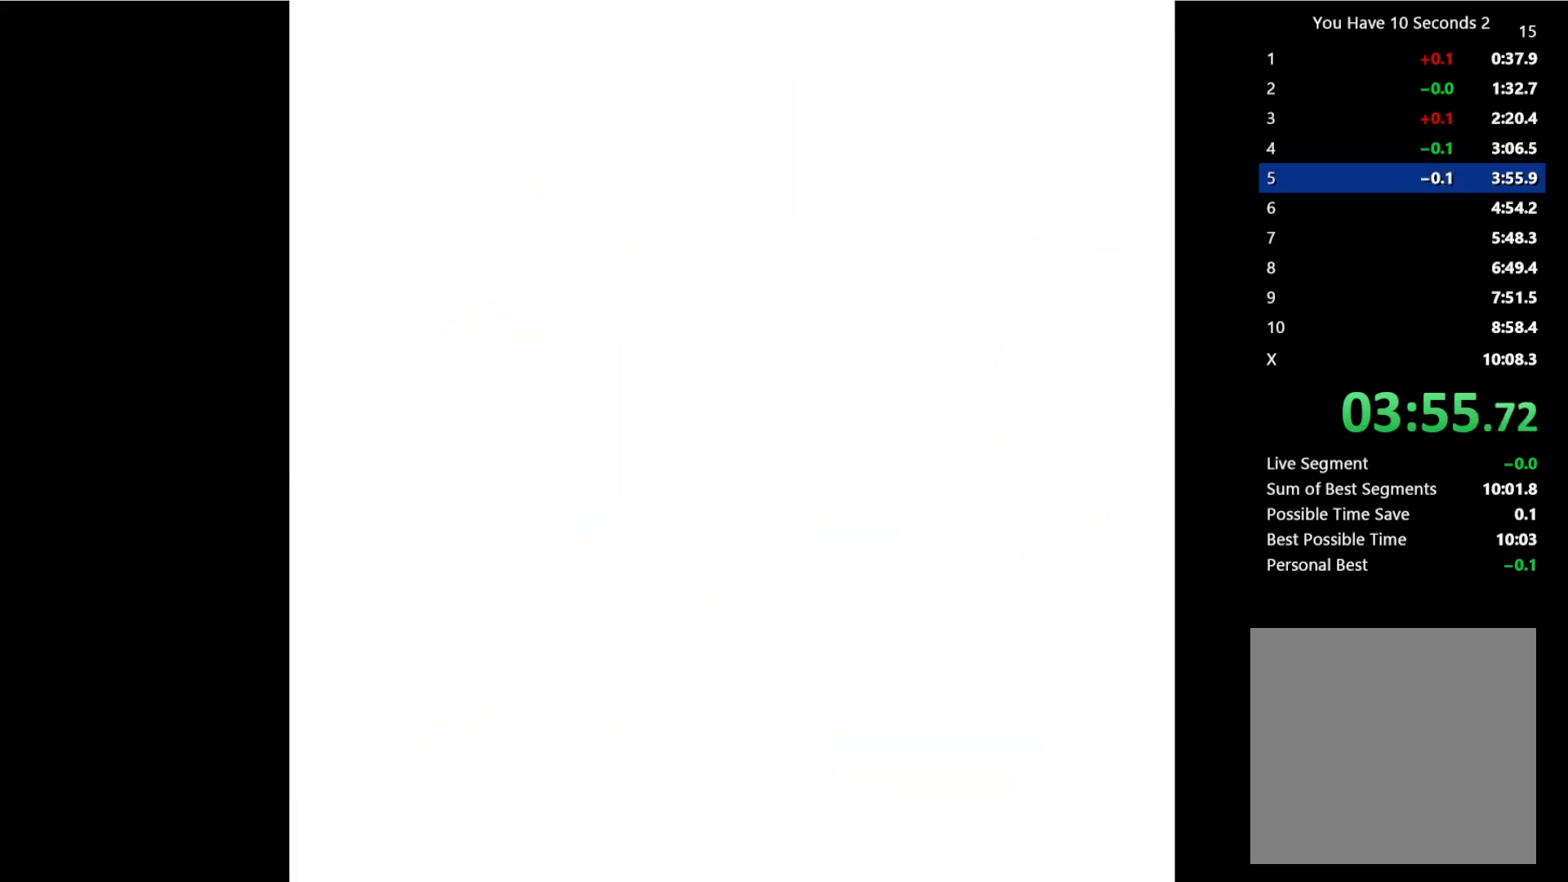
{"keys": ["right"], "events": []}
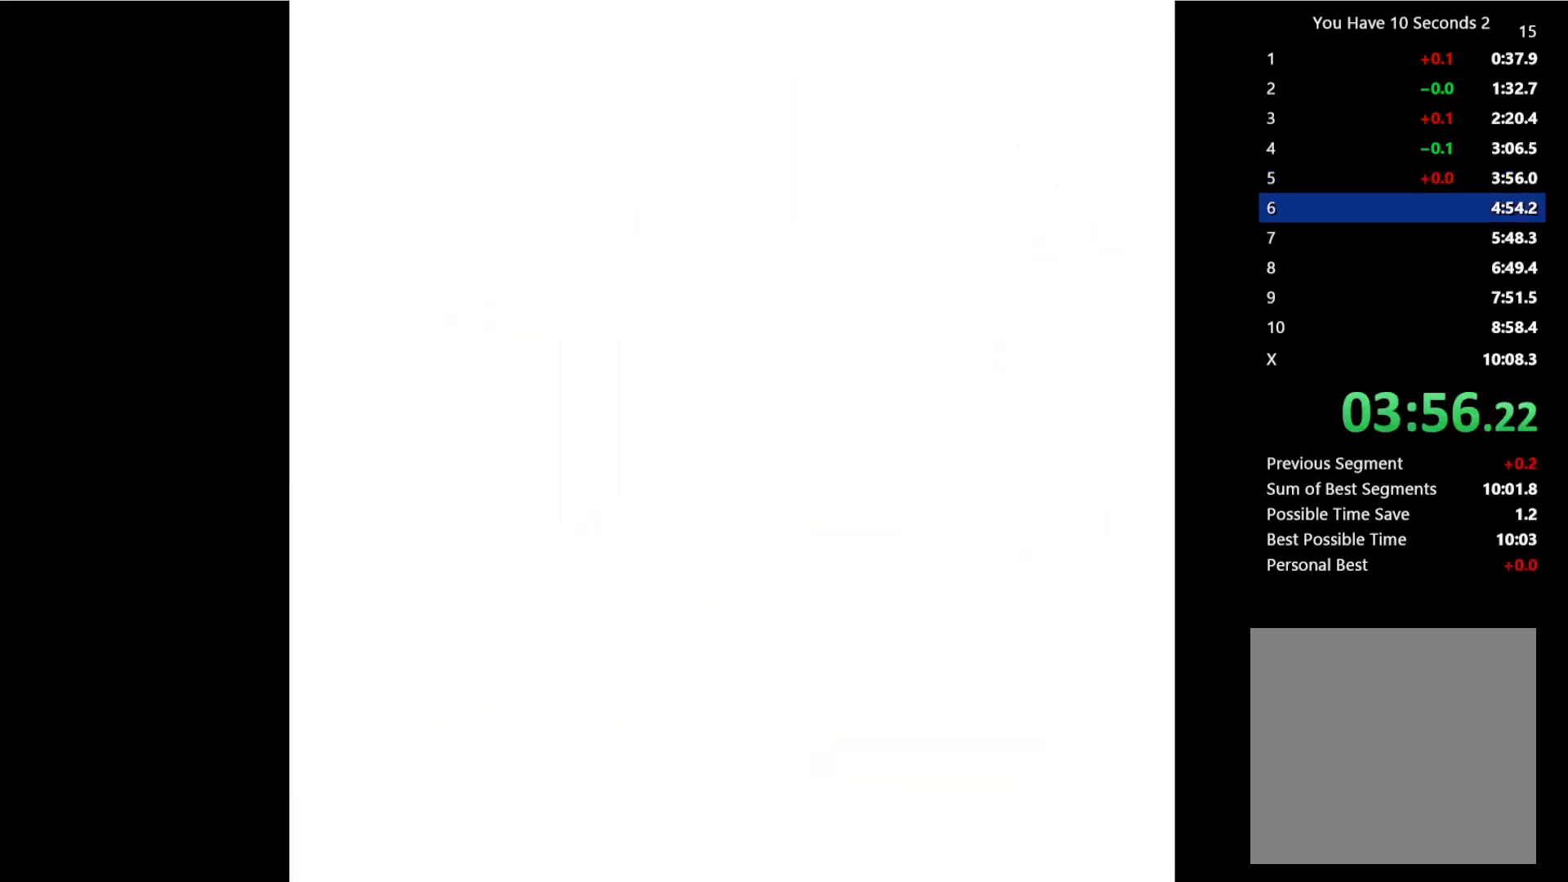
{"keys": ["right"], "events": []}
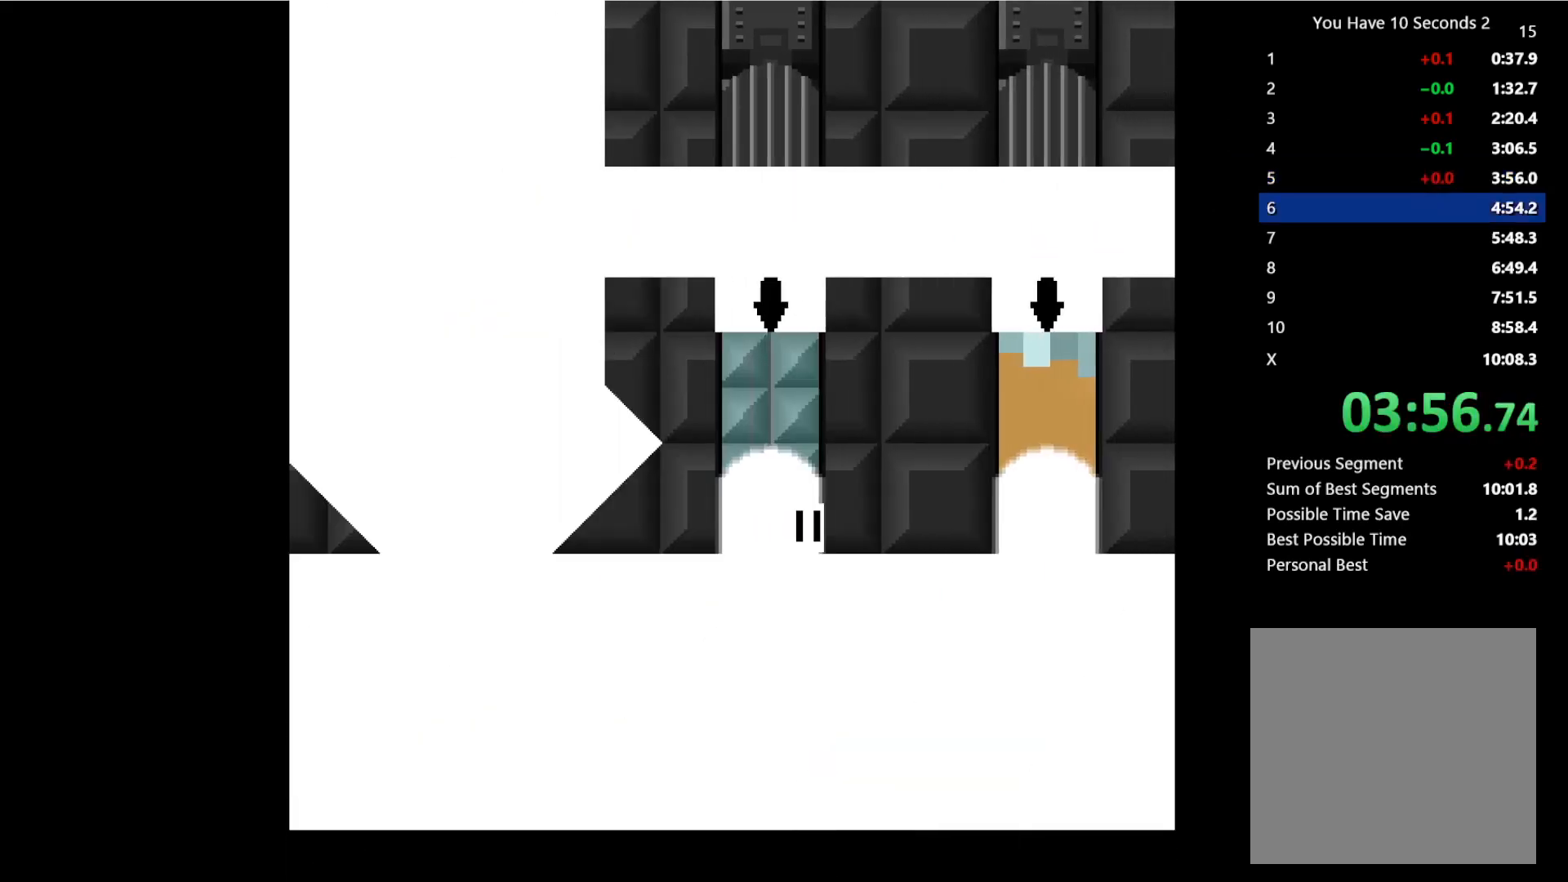
{"keys": ["right"], "events": []}
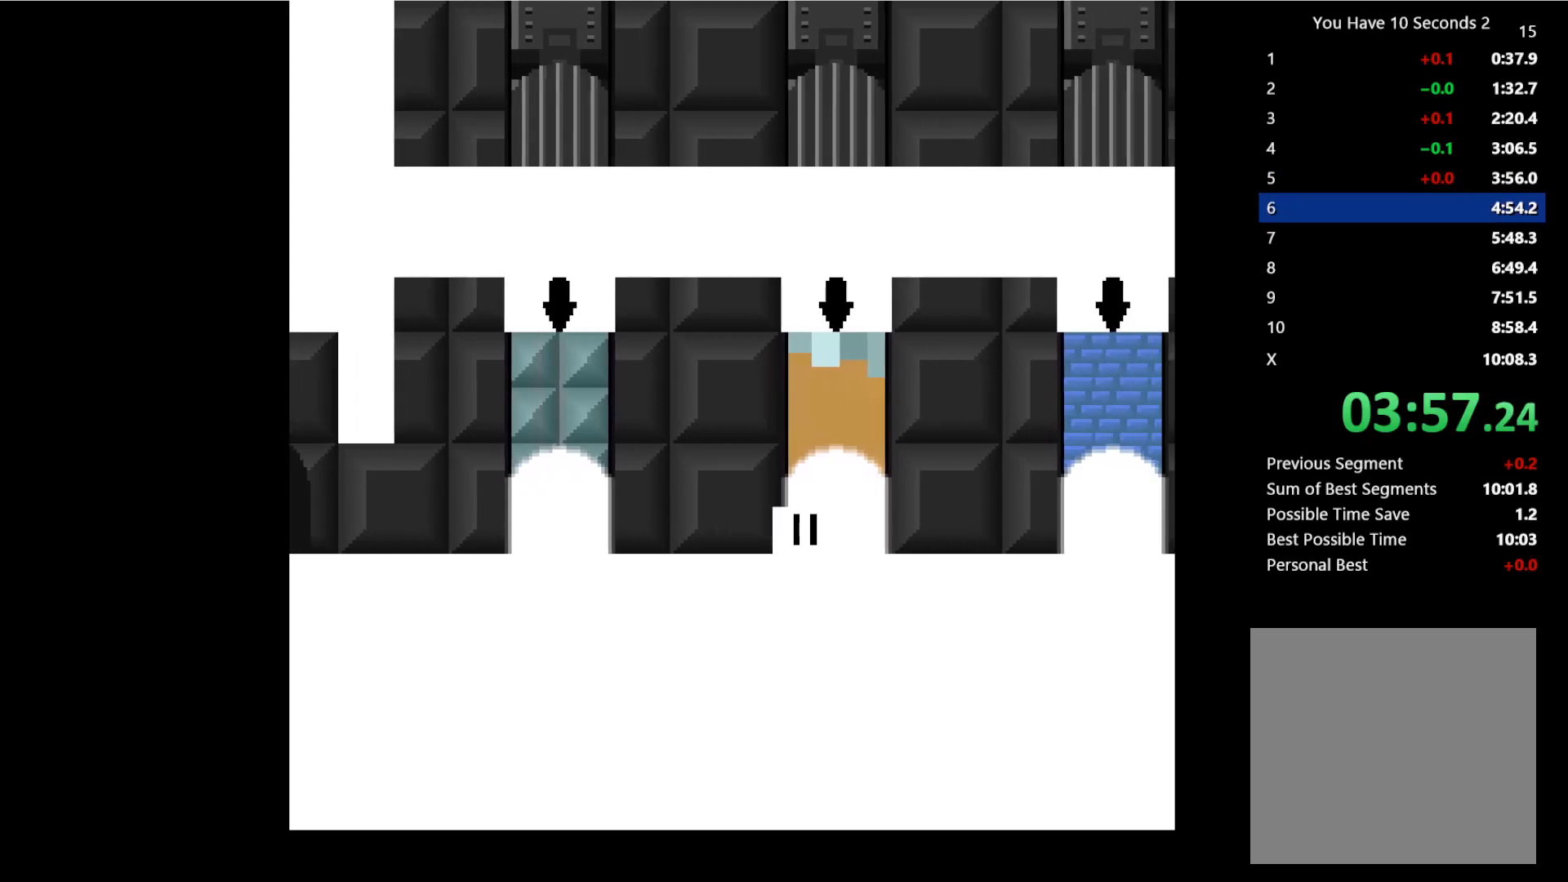
{"keys": ["right"], "events": []}
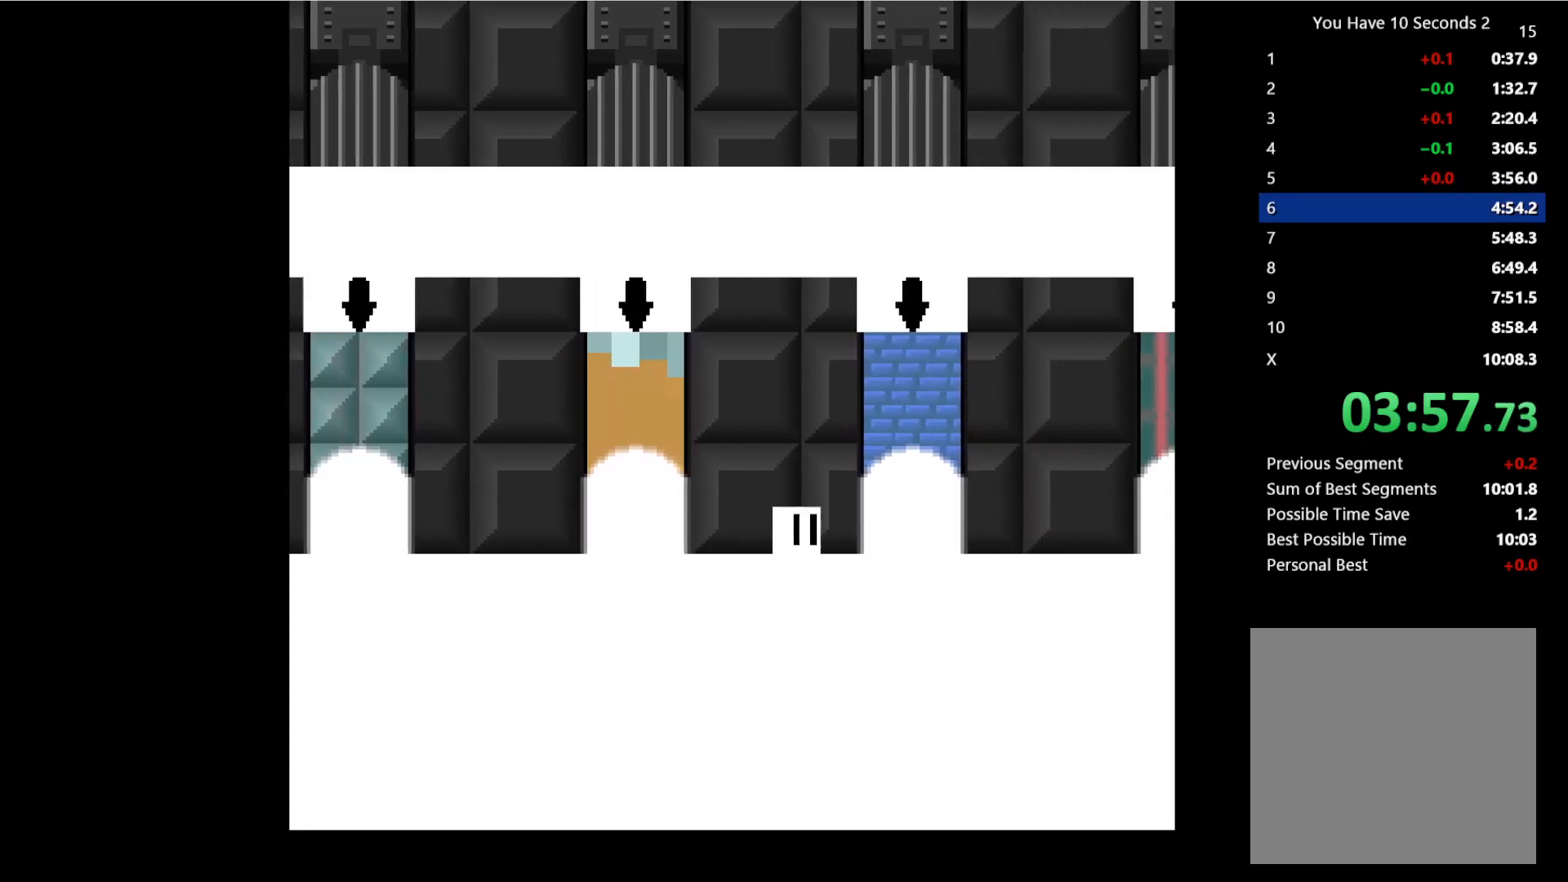
{"keys": ["right"], "events": []}
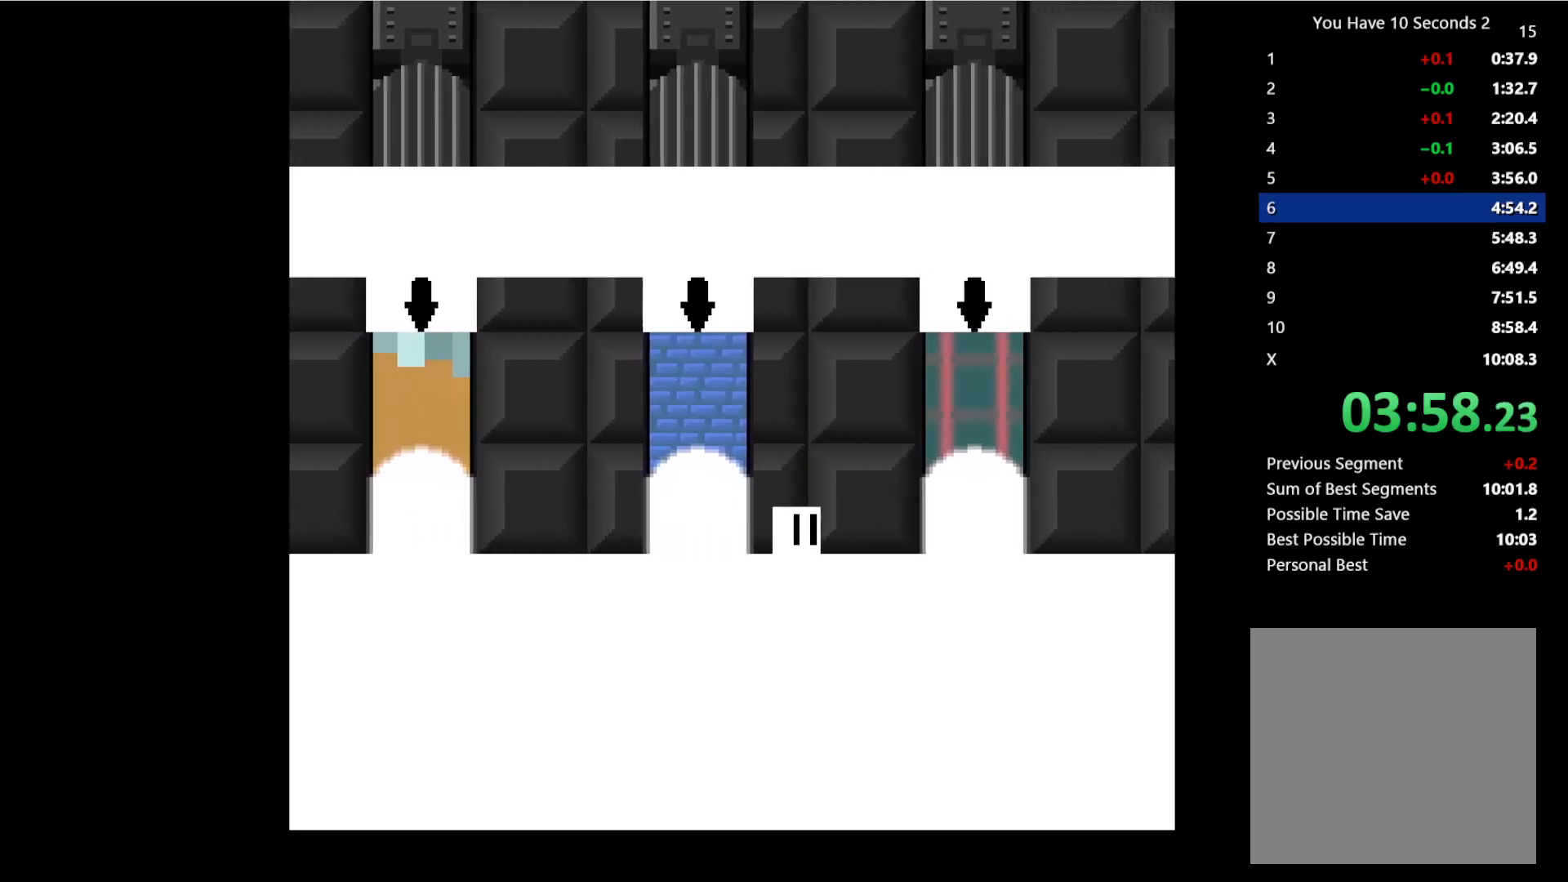
{"keys": ["right"], "events": []}
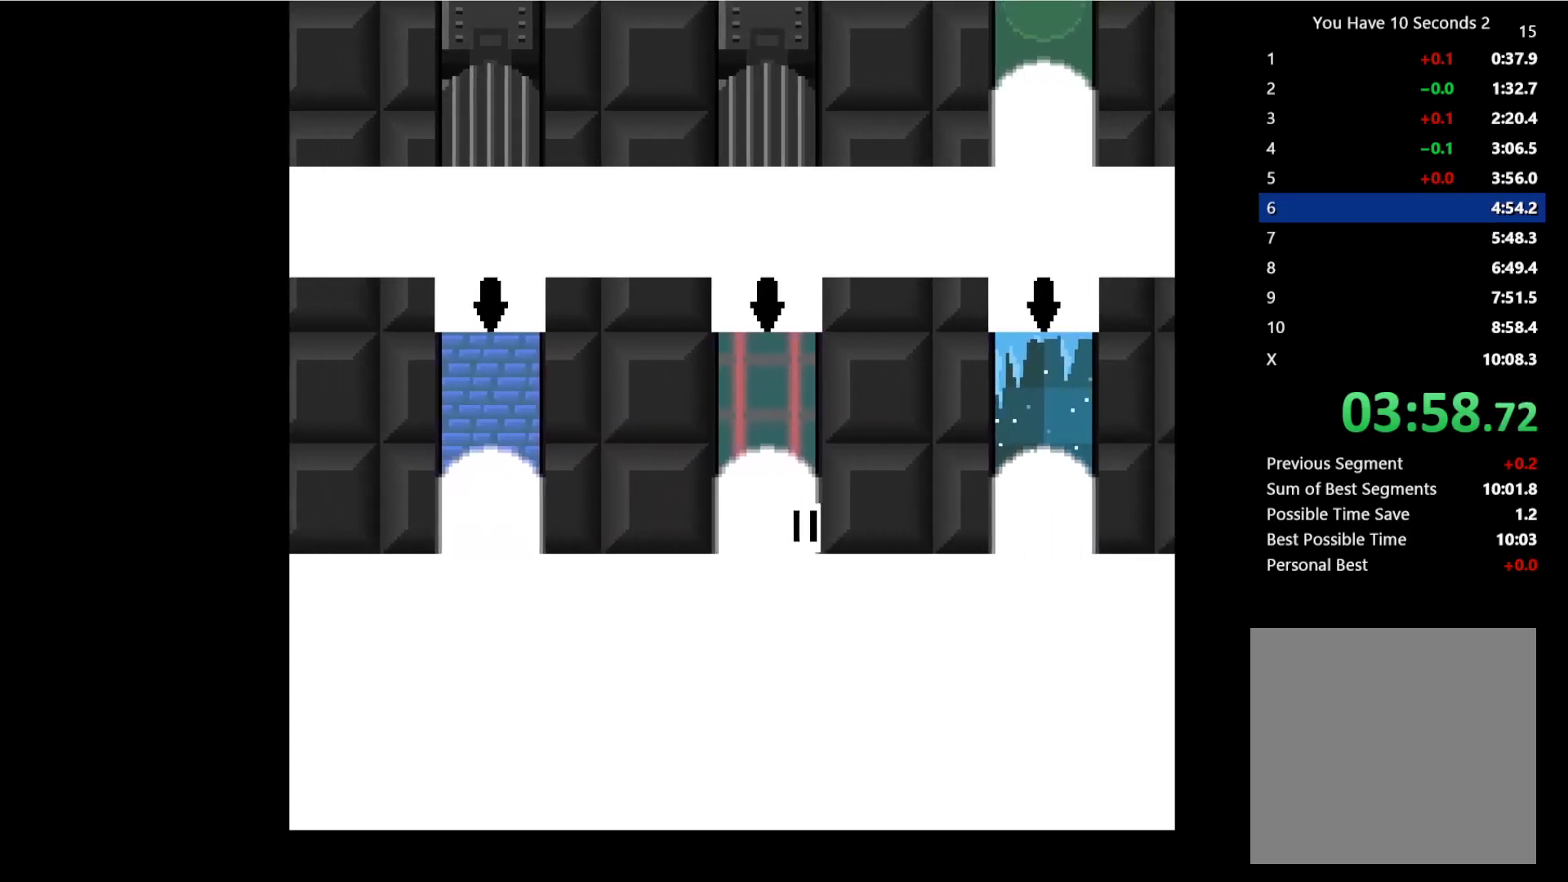
{"keys": ["right"], "events": []}
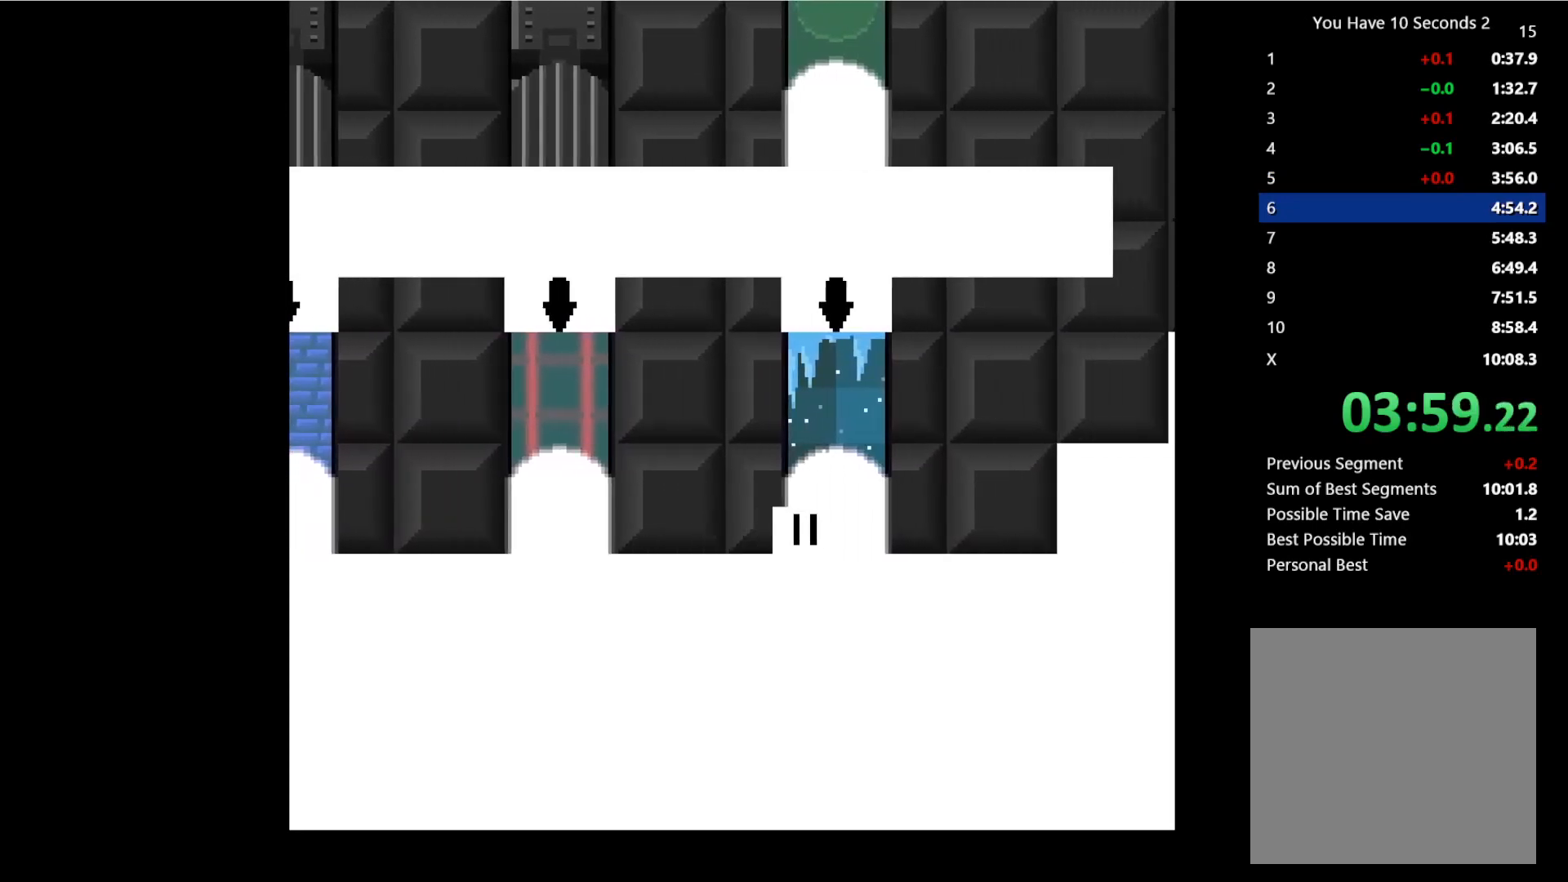
{"keys": ["right"], "events": [[267, "space", "down"], [367, "space", "up"]]}
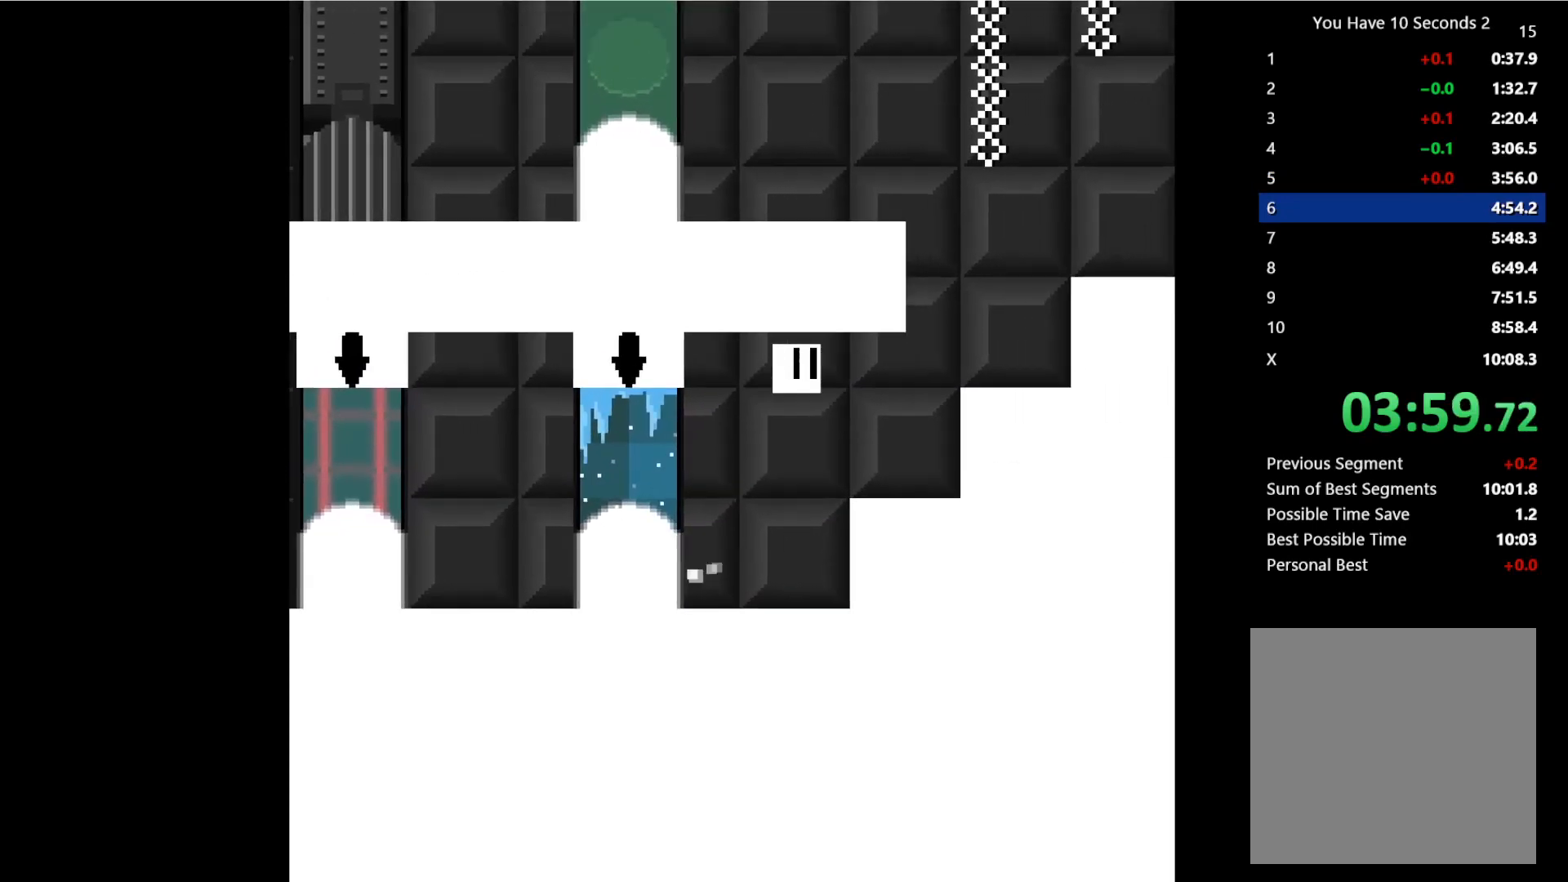
{"keys": ["left", "space", "up"], "events": [[300, "space", "down"], [400, "left", "down"], [400, "up", "down"], [467, "right", "up"]]}
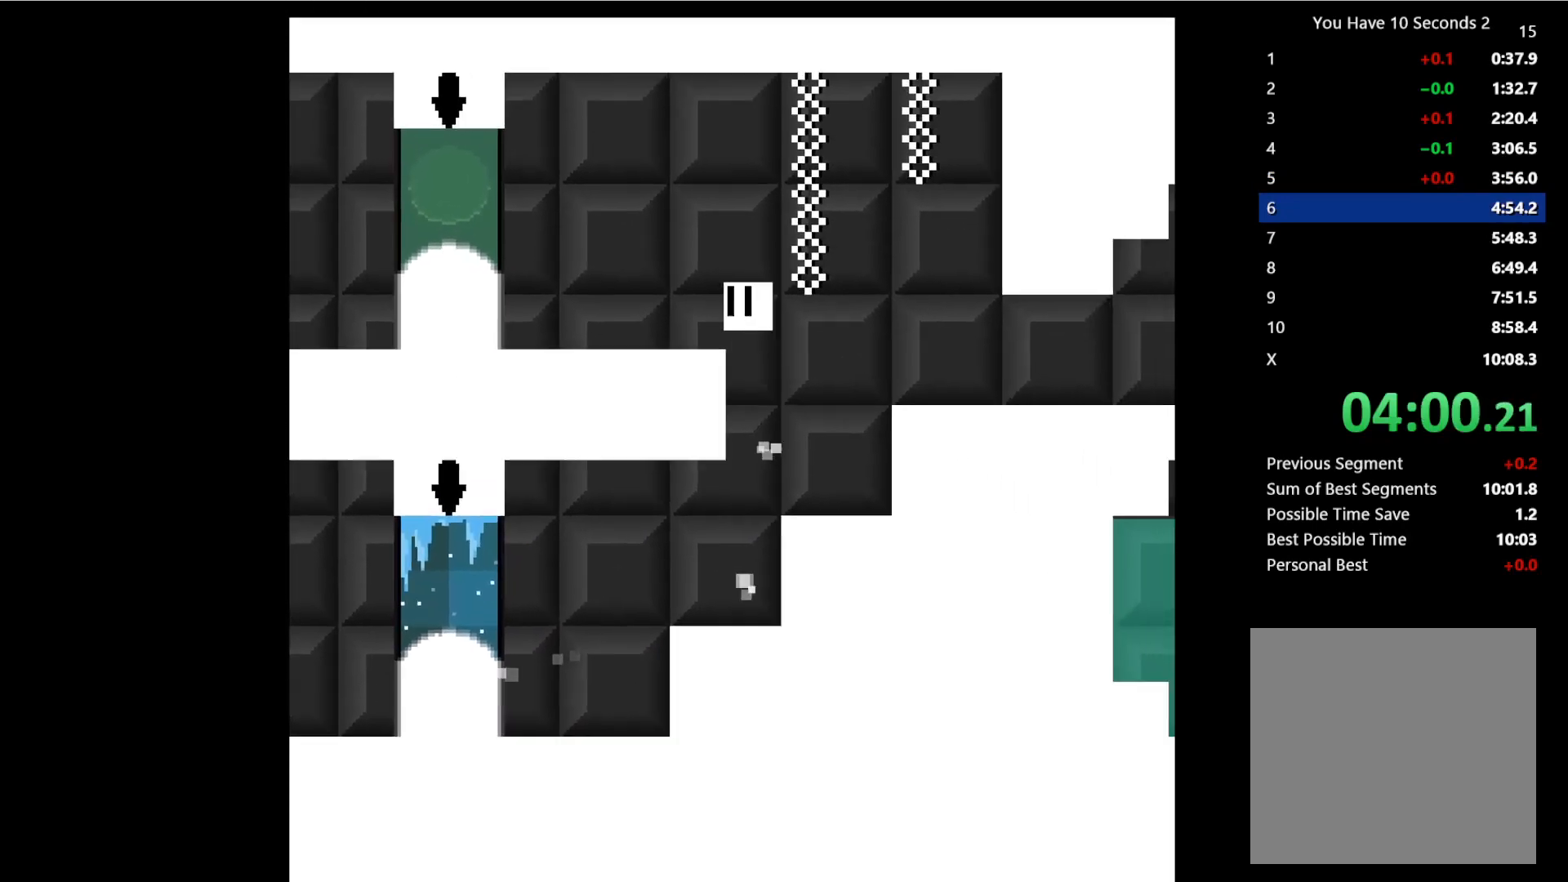
{"keys": ["left"], "events": [[33, "space", "up"], [67, "up", "up"]]}
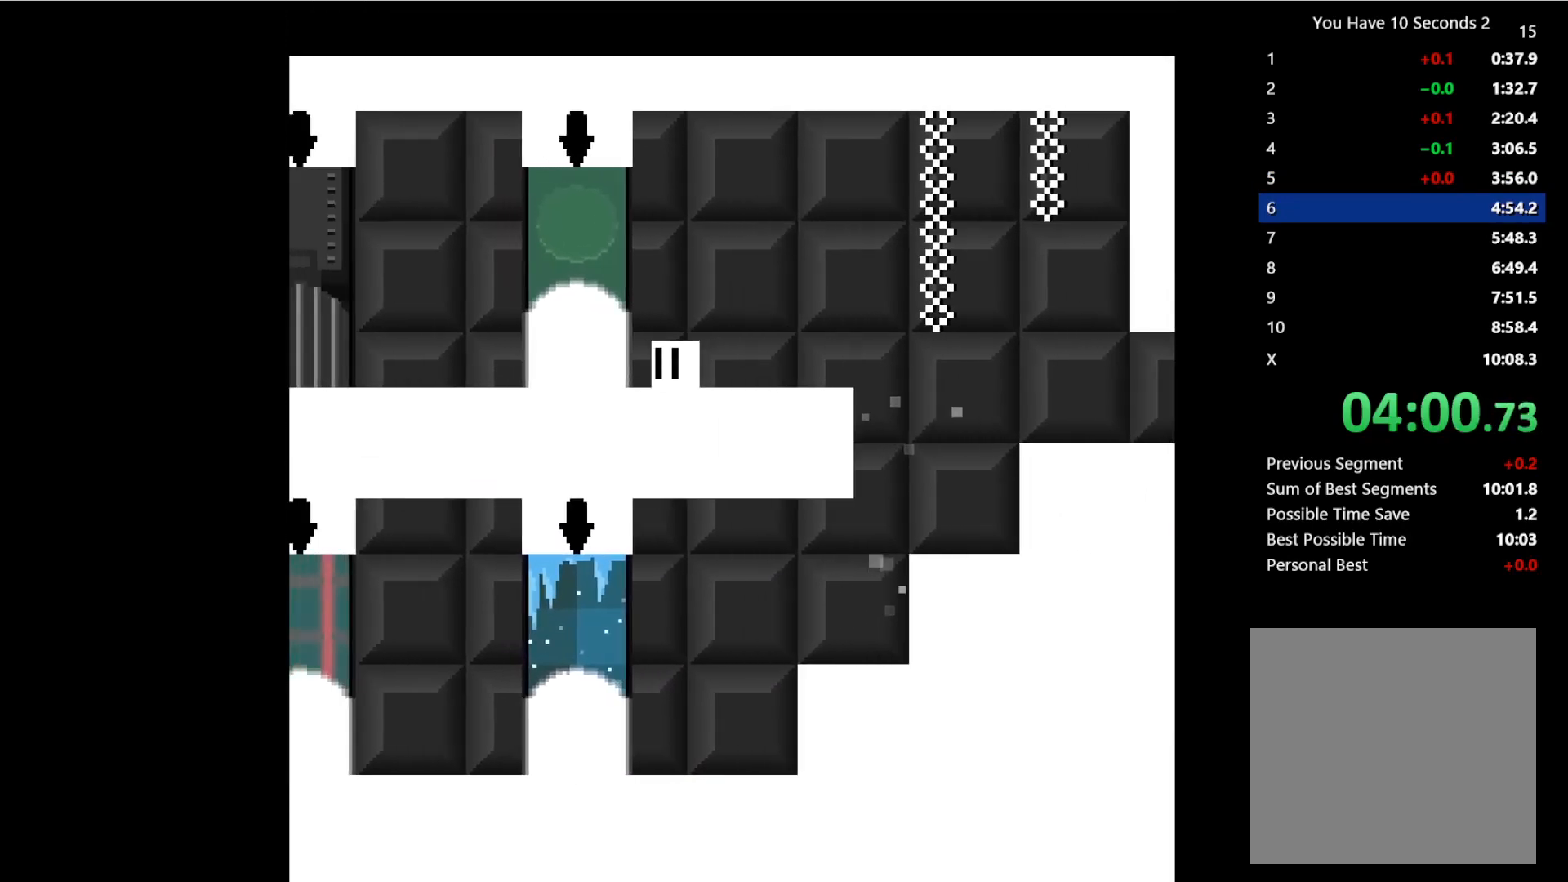
{"keys": ["right"], "events": [[100, "down", "down"], [100, "right", "down"], [200, "down", "up"], [200, "left", "up"]]}
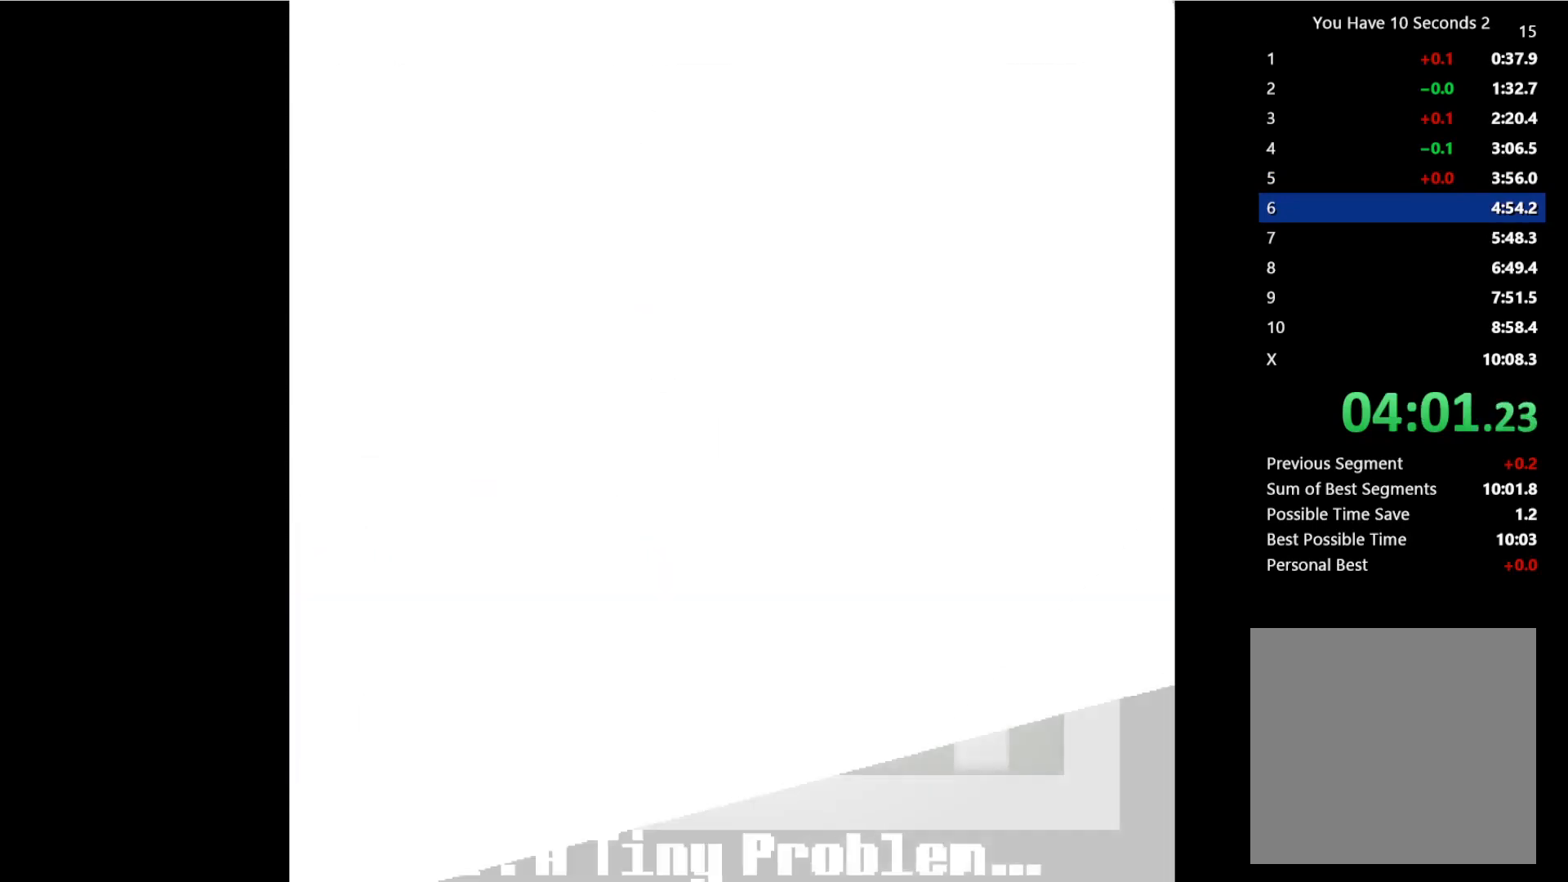
{"keys": ["right"], "events": []}
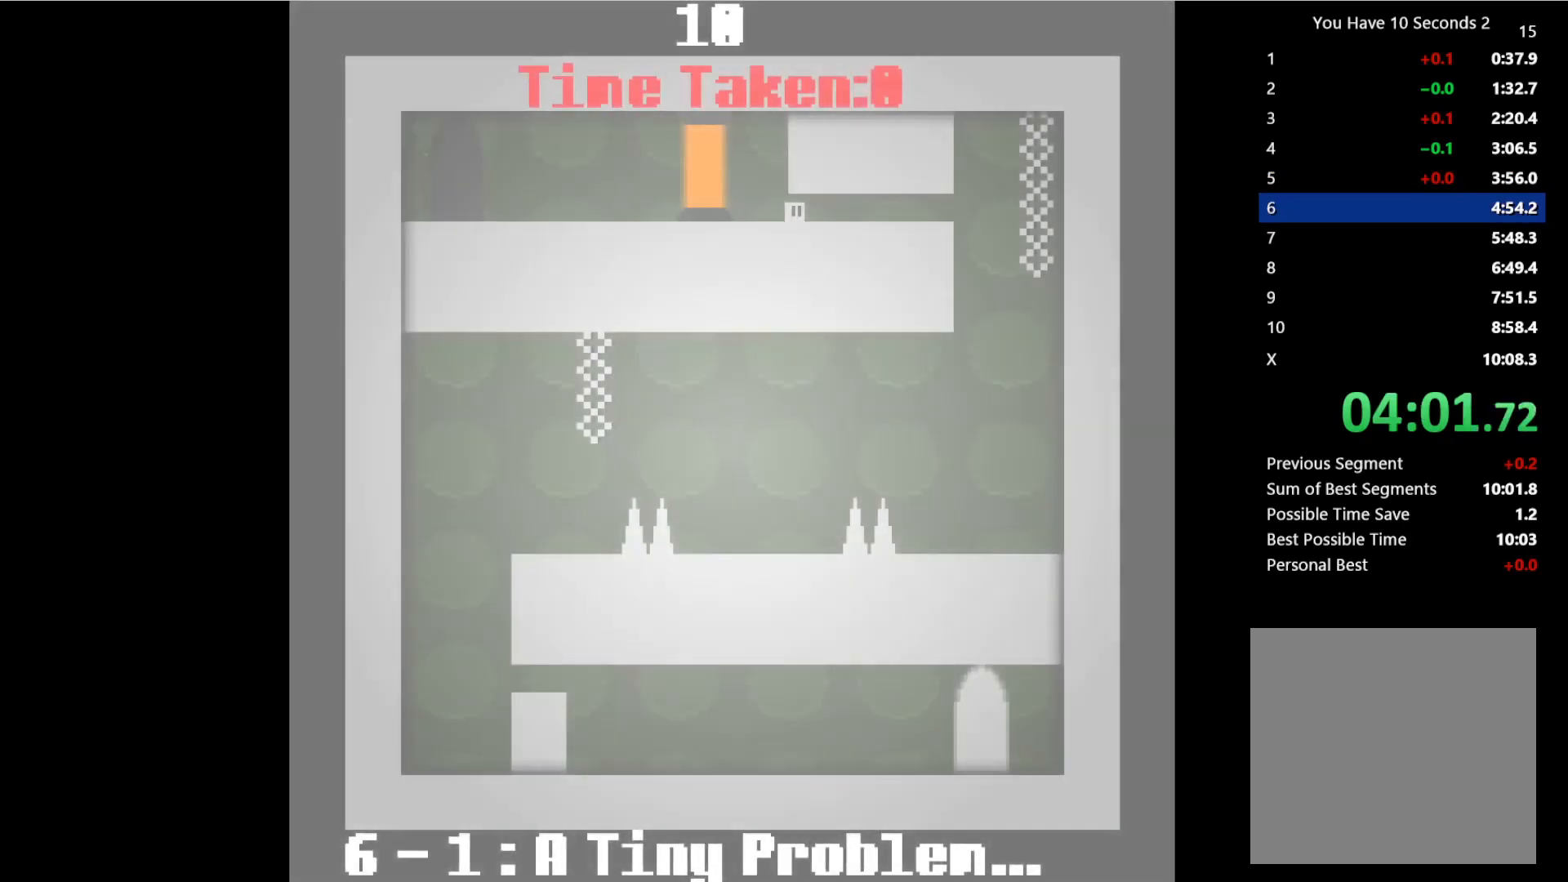
{"keys": ["left"], "events": [[467, "left", "down"], [500, "right", "up"]]}
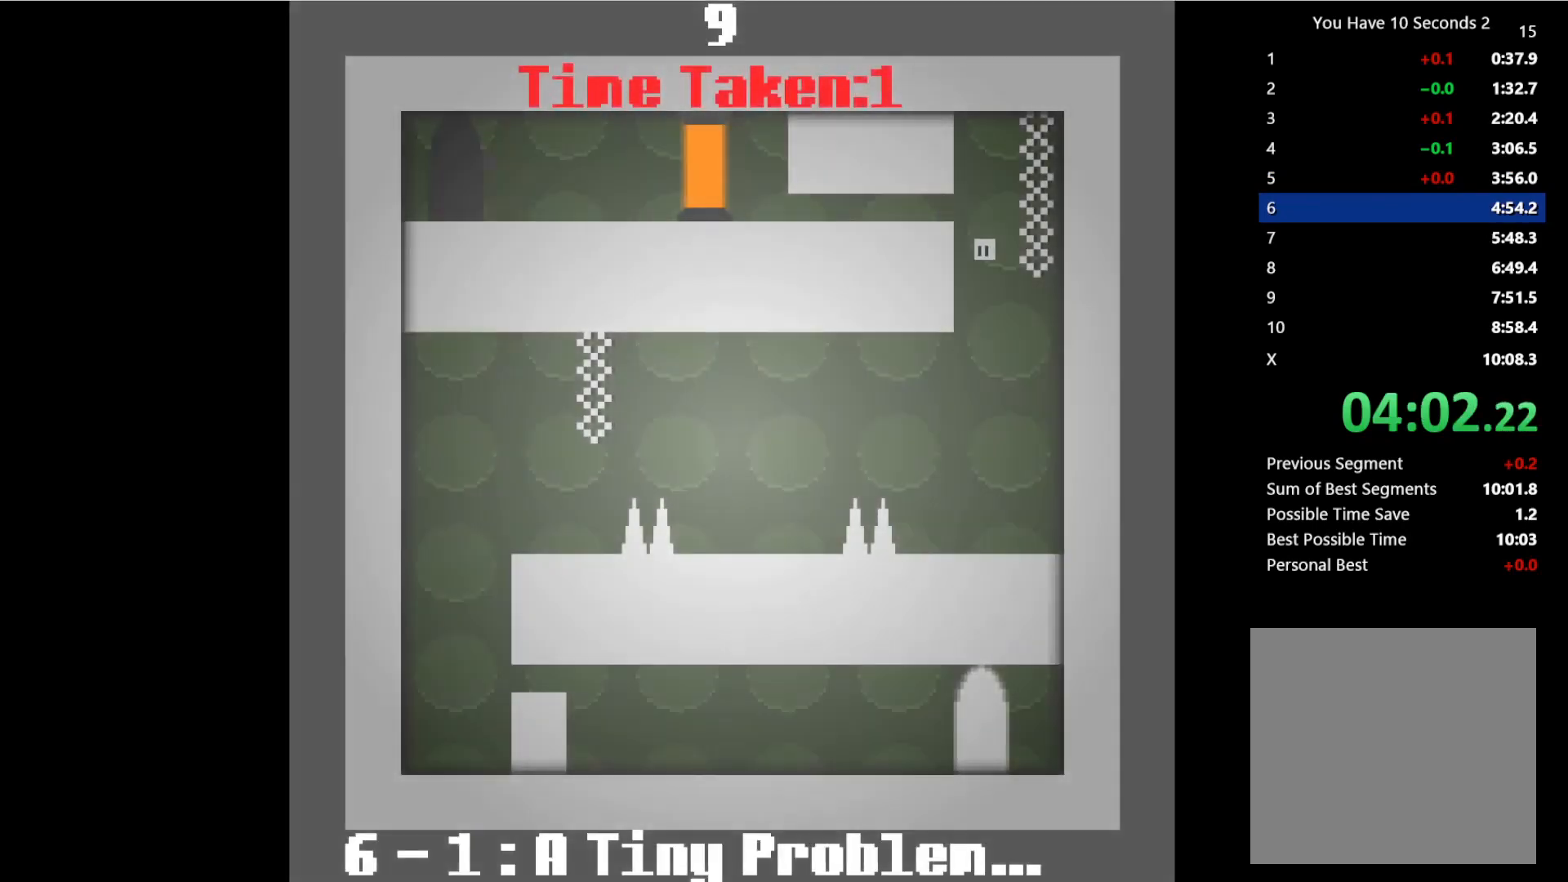
{"keys": ["left"], "events": [[200, "space", "down"], [367, "space", "up"]]}